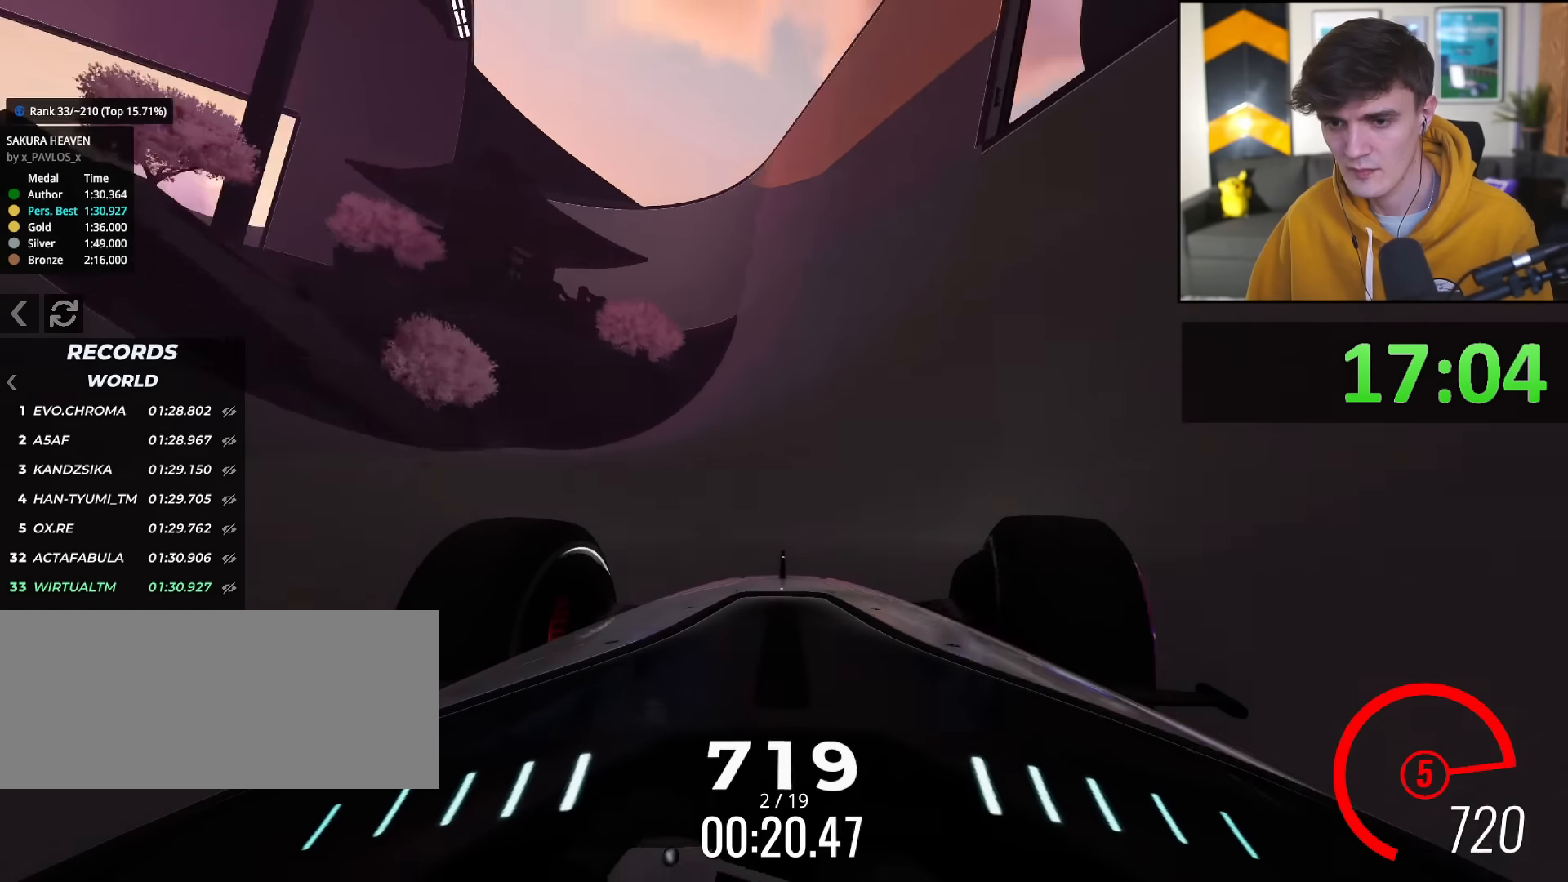
Gameplay with keyboard; each line is a JSON object with the keys held at the frame after it. "events" lists presses ("down") and releases ("up") of "brake", "down", "left", "right" and "up" between this image and that frame as [ms after this image, input, new state], when the widget could be followed in between. No other keys are recorded. Mouse input is not recorded. Key names are as the overlay labels them; some are game actions (e.g. jump) rather than physical keys.
{"keys": ["right", "up"], "events": [[117, "right", "up"], [384, "right", "down"]]}
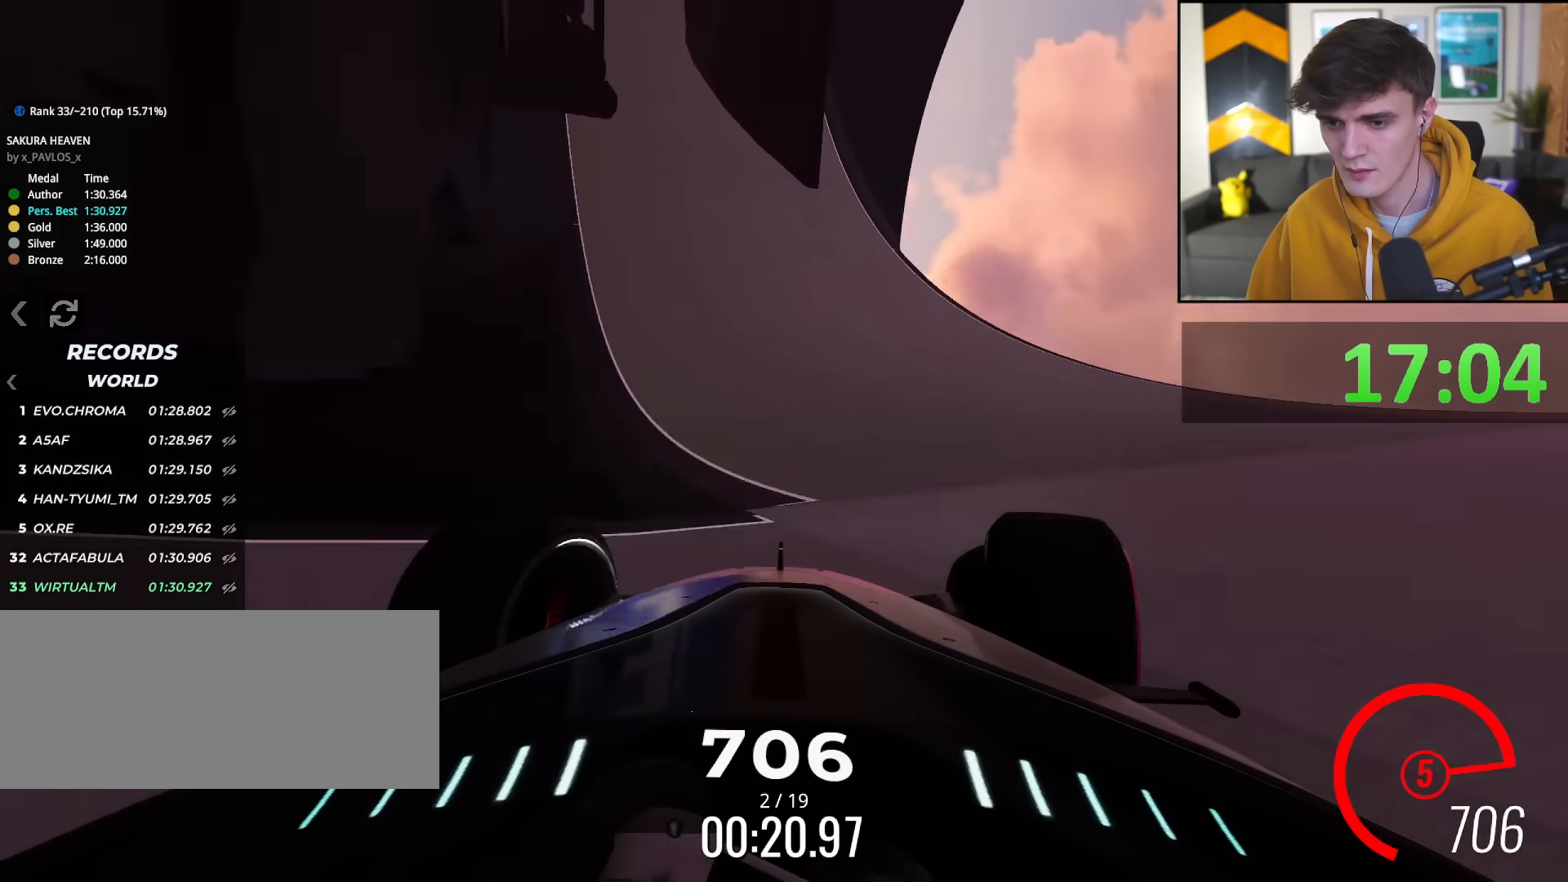
{"keys": ["up"], "events": [[83, "right", "up"], [316, "left", "down"], [450, "left", "up"]]}
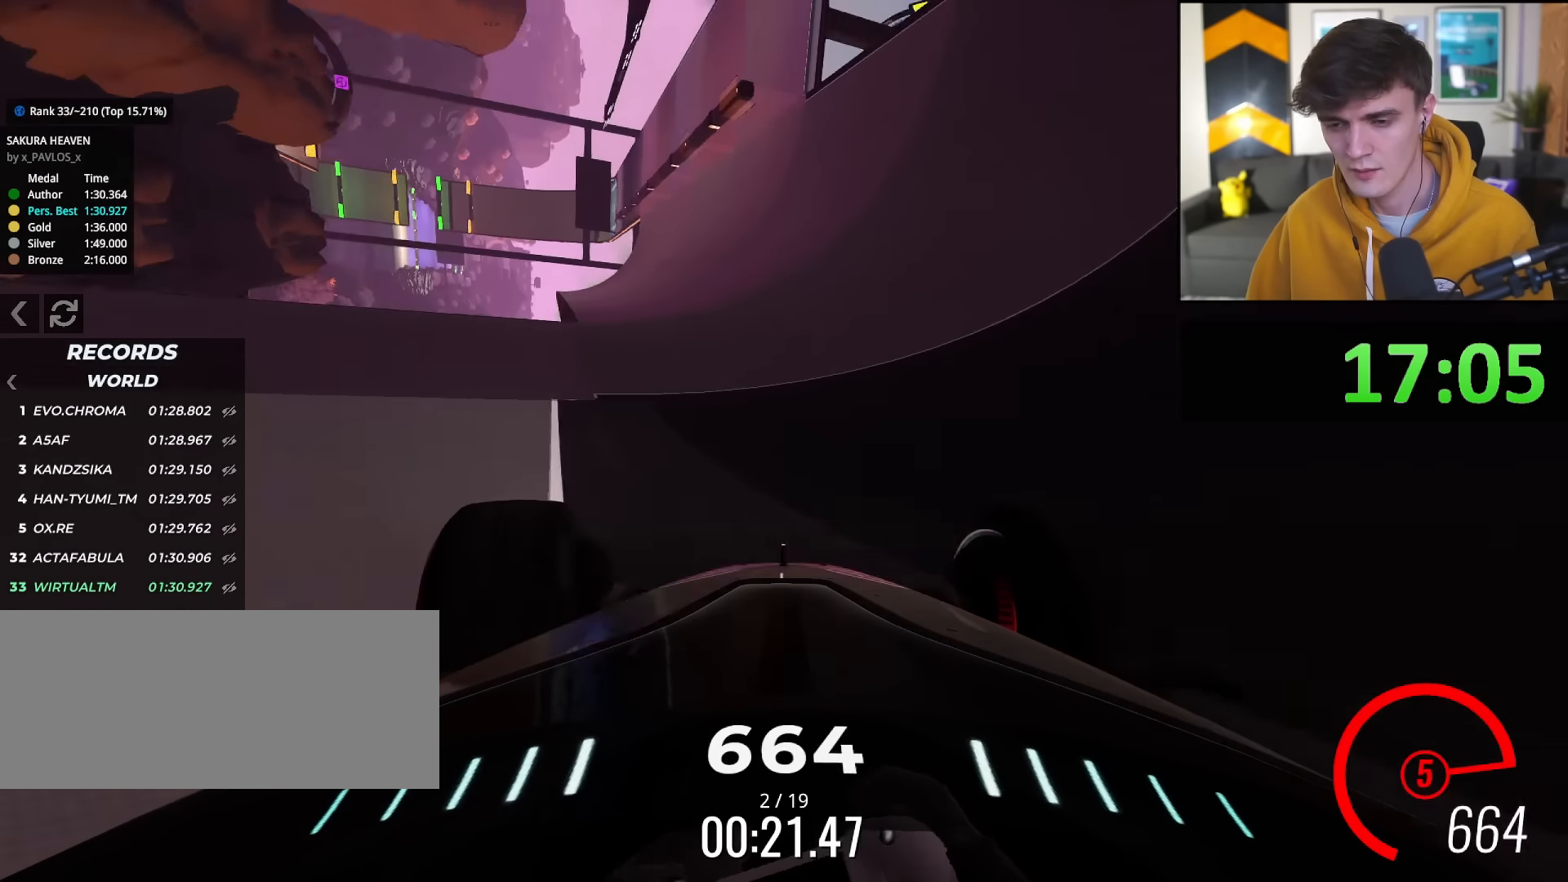
{"keys": ["up"], "events": [[150, "right", "down"], [234, "right", "up"]]}
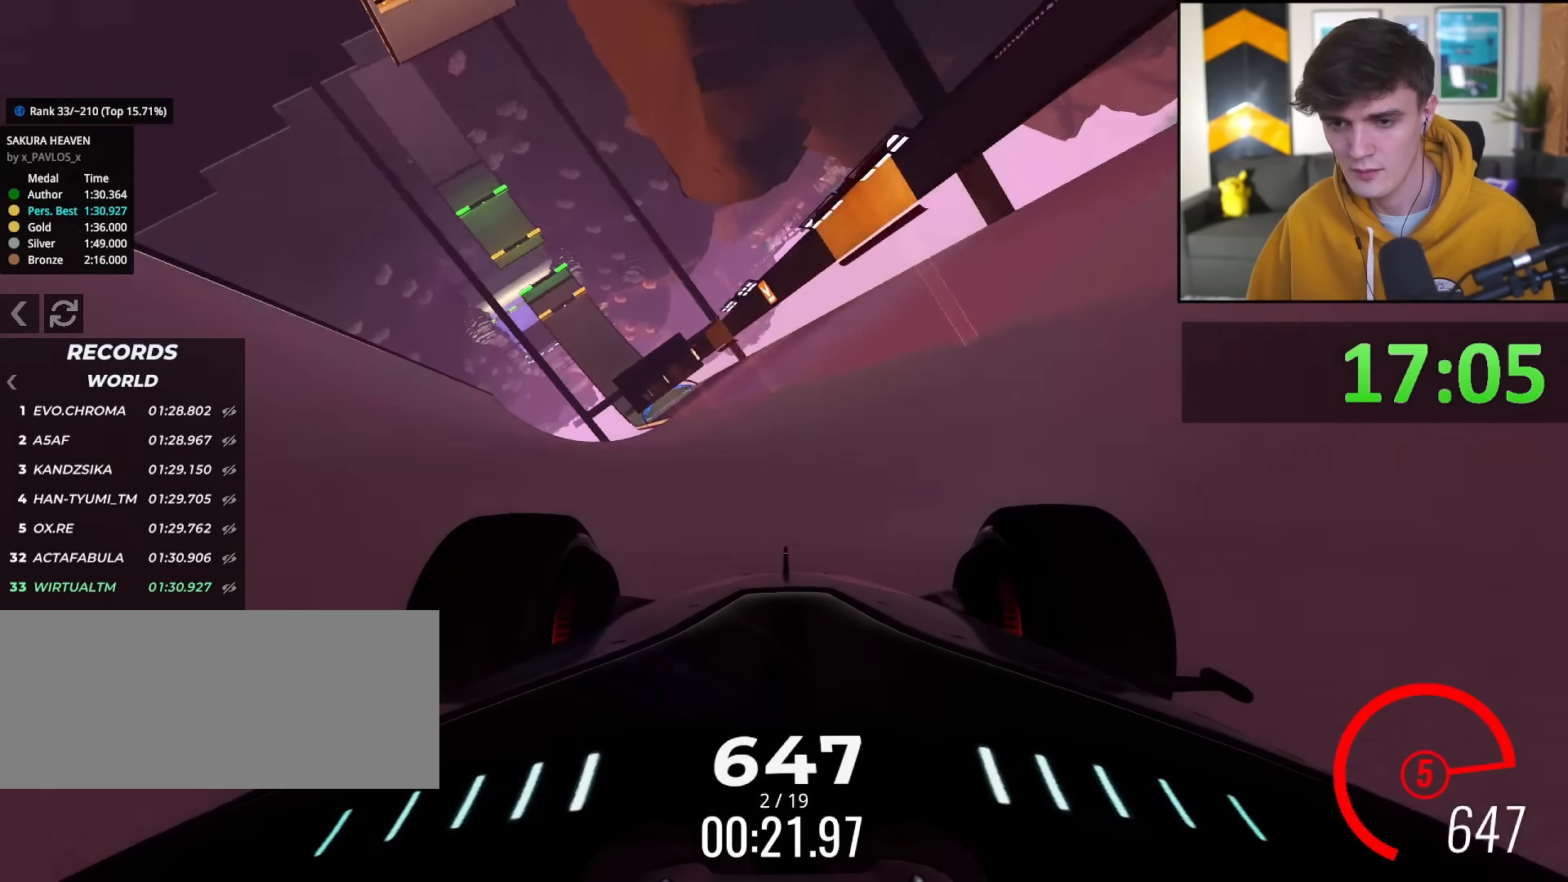
{"keys": ["left", "up"], "events": [[116, "right", "down"], [150, "right", "up"], [300, "left", "down"]]}
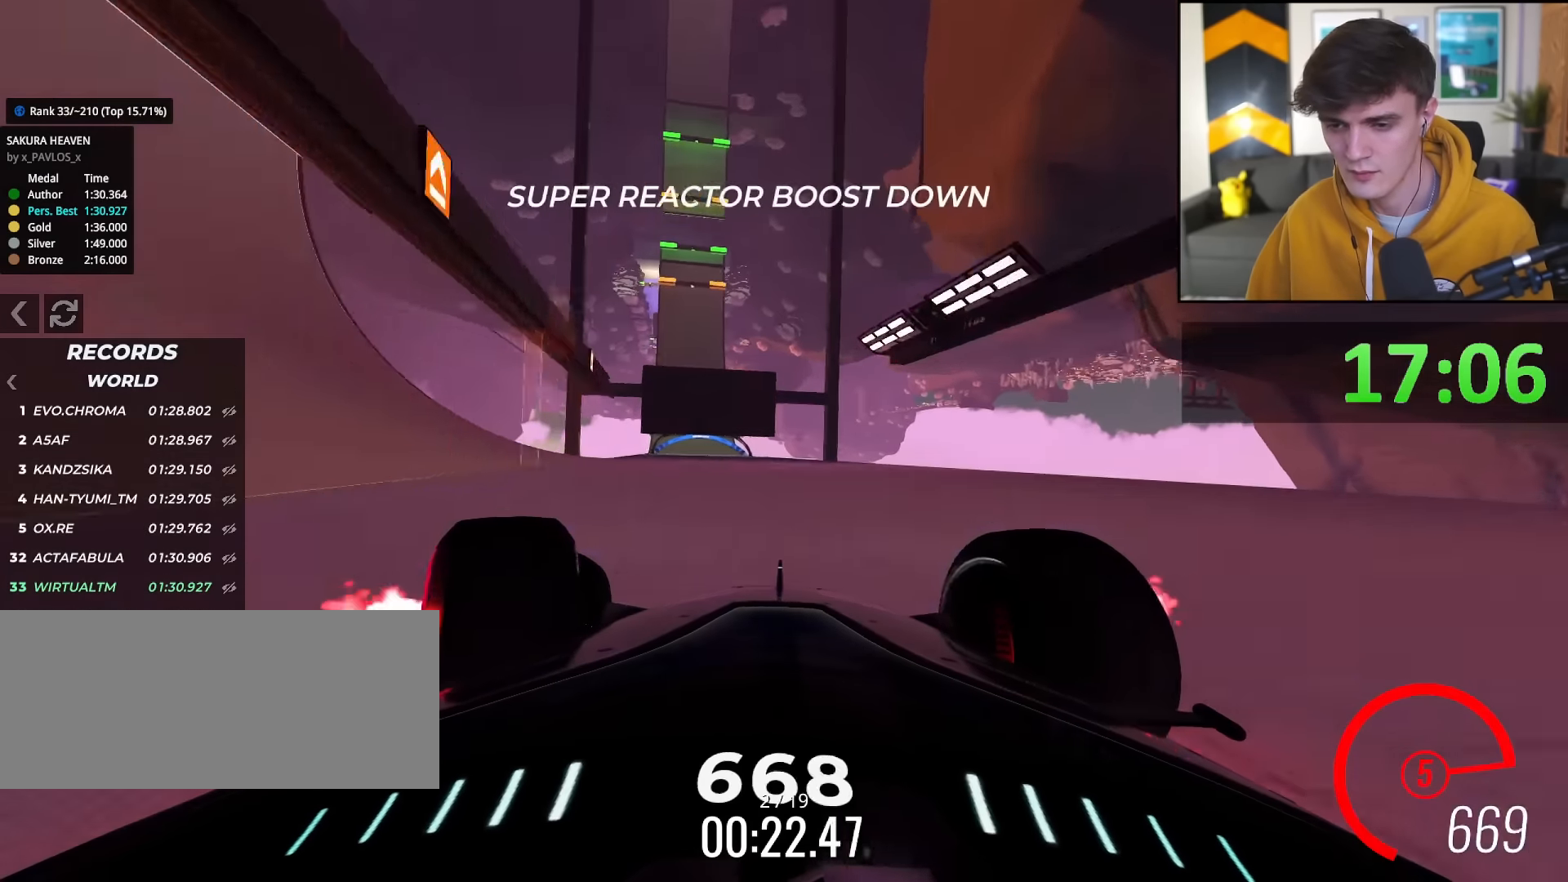
{"keys": ["up"], "events": [[33, "left", "up"], [267, "left", "down"], [450, "left", "up"]]}
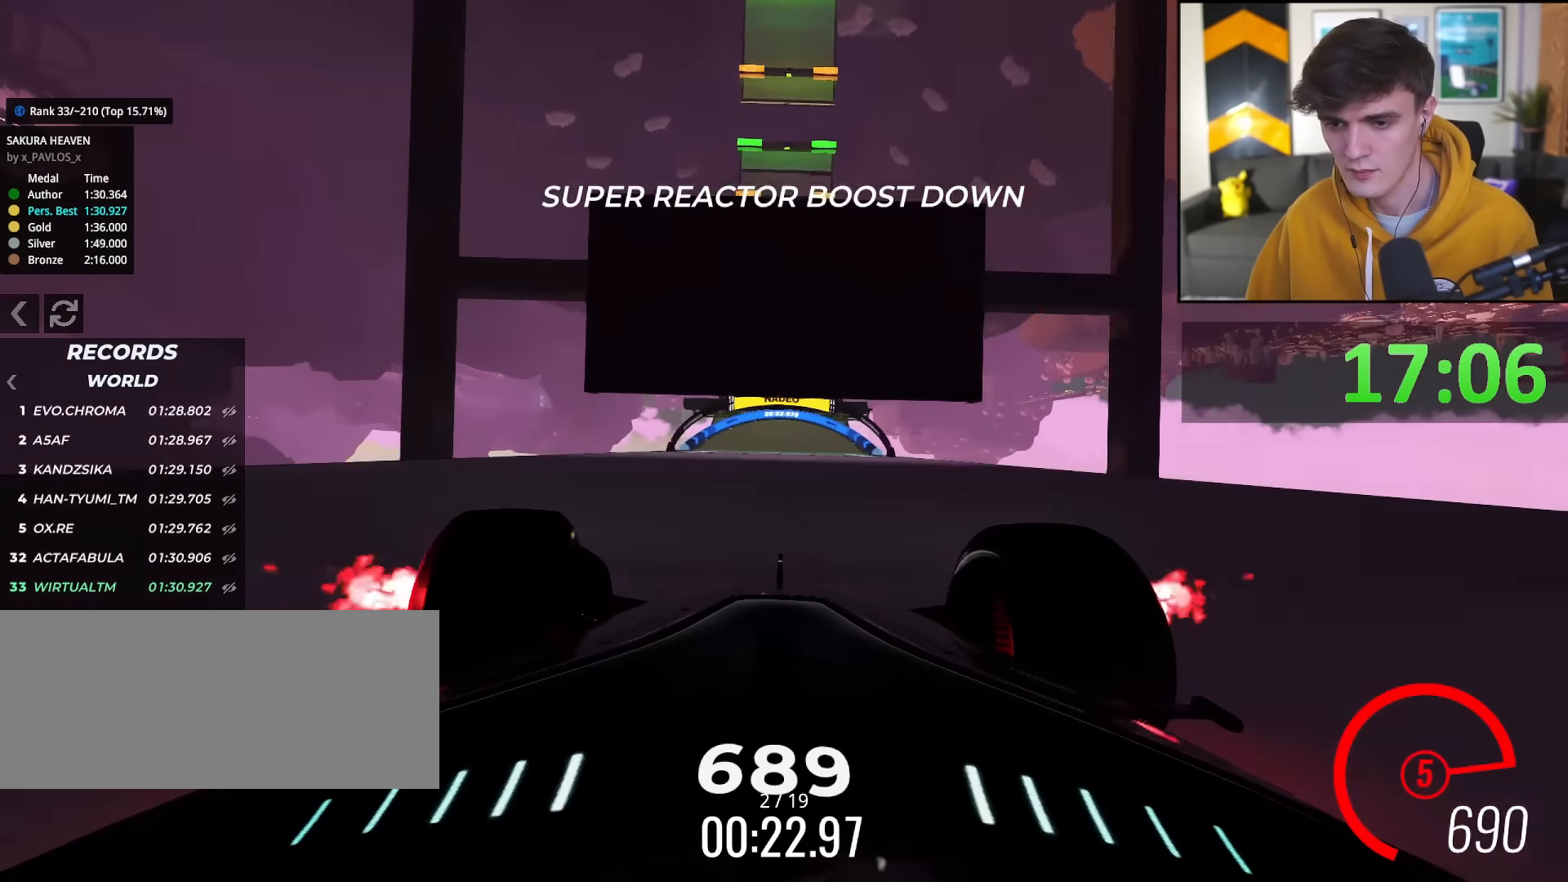
{"keys": ["up"], "events": [[183, "right", "down"], [283, "right", "up"]]}
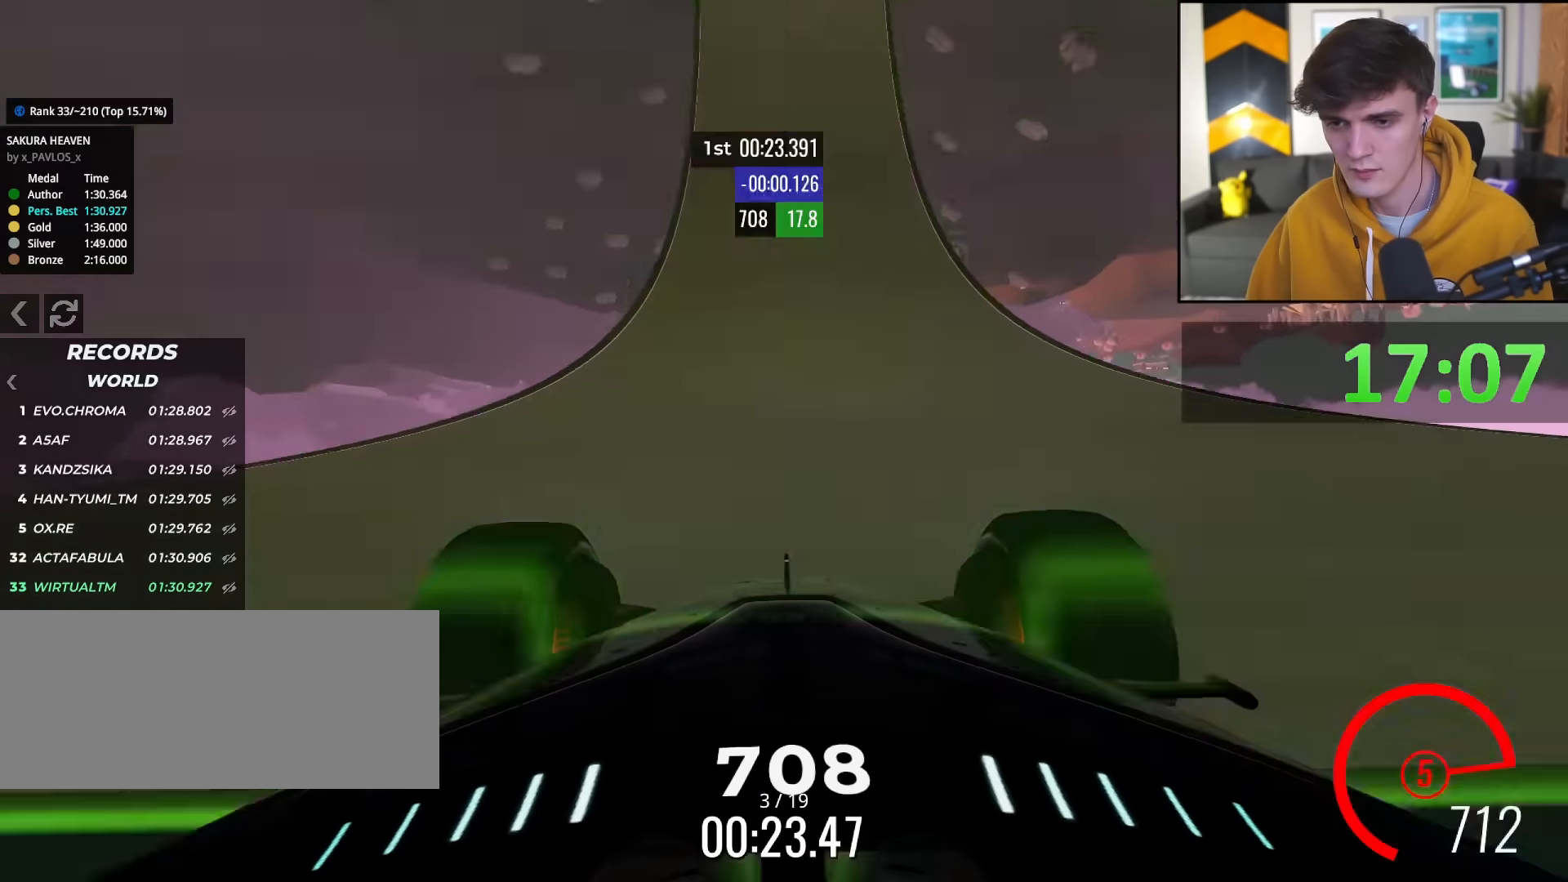
{"keys": ["up"], "events": [[434, "right", "down"], [484, "right", "up"]]}
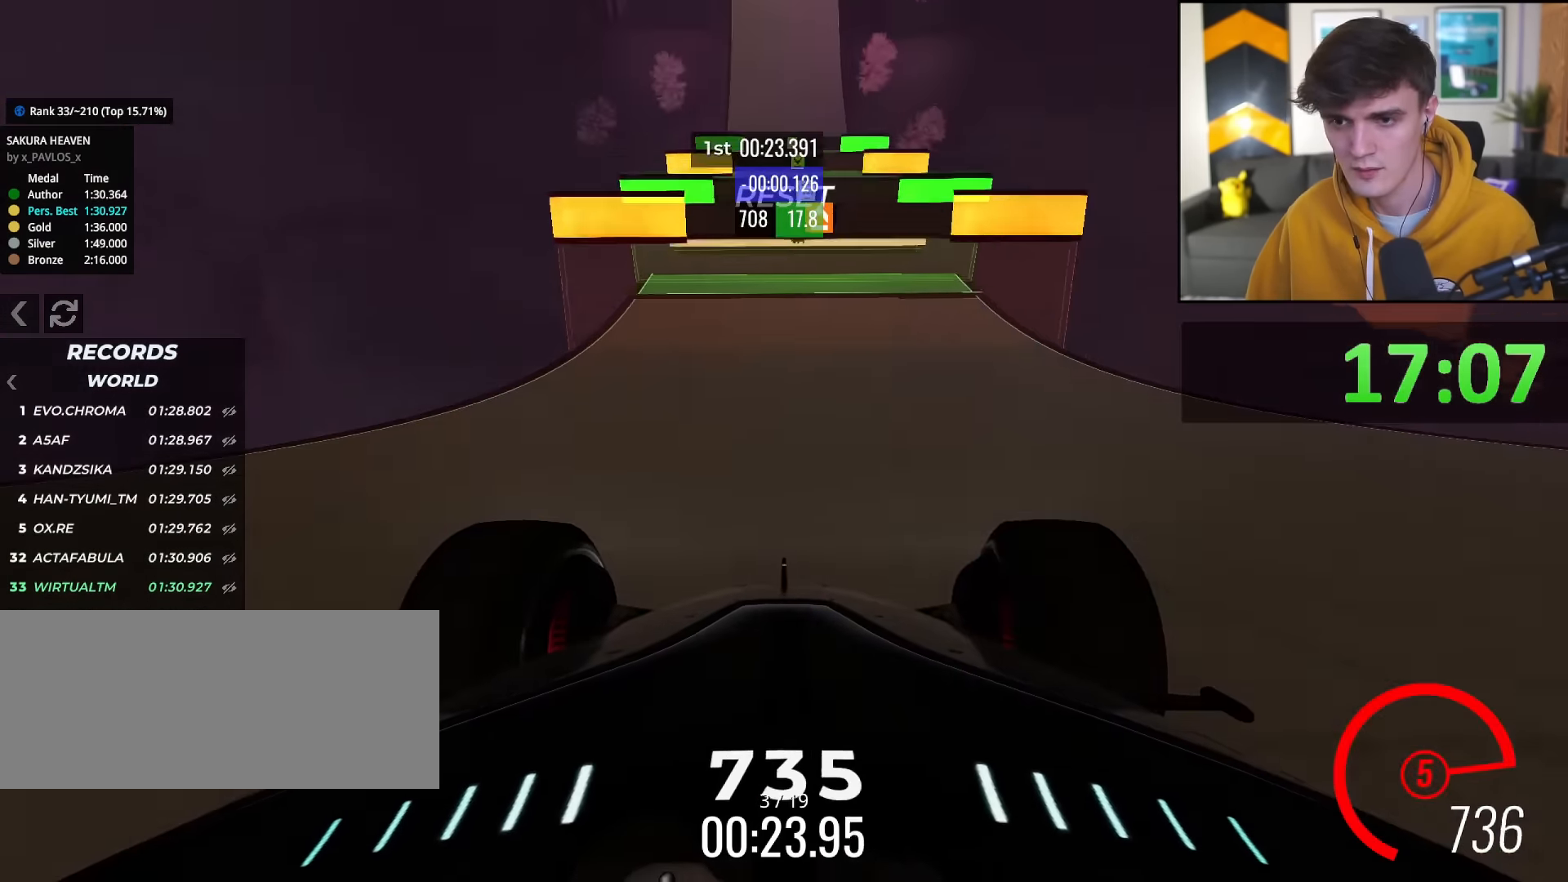
{"keys": ["up"], "events": [[133, "left", "down"], [183, "left", "up"]]}
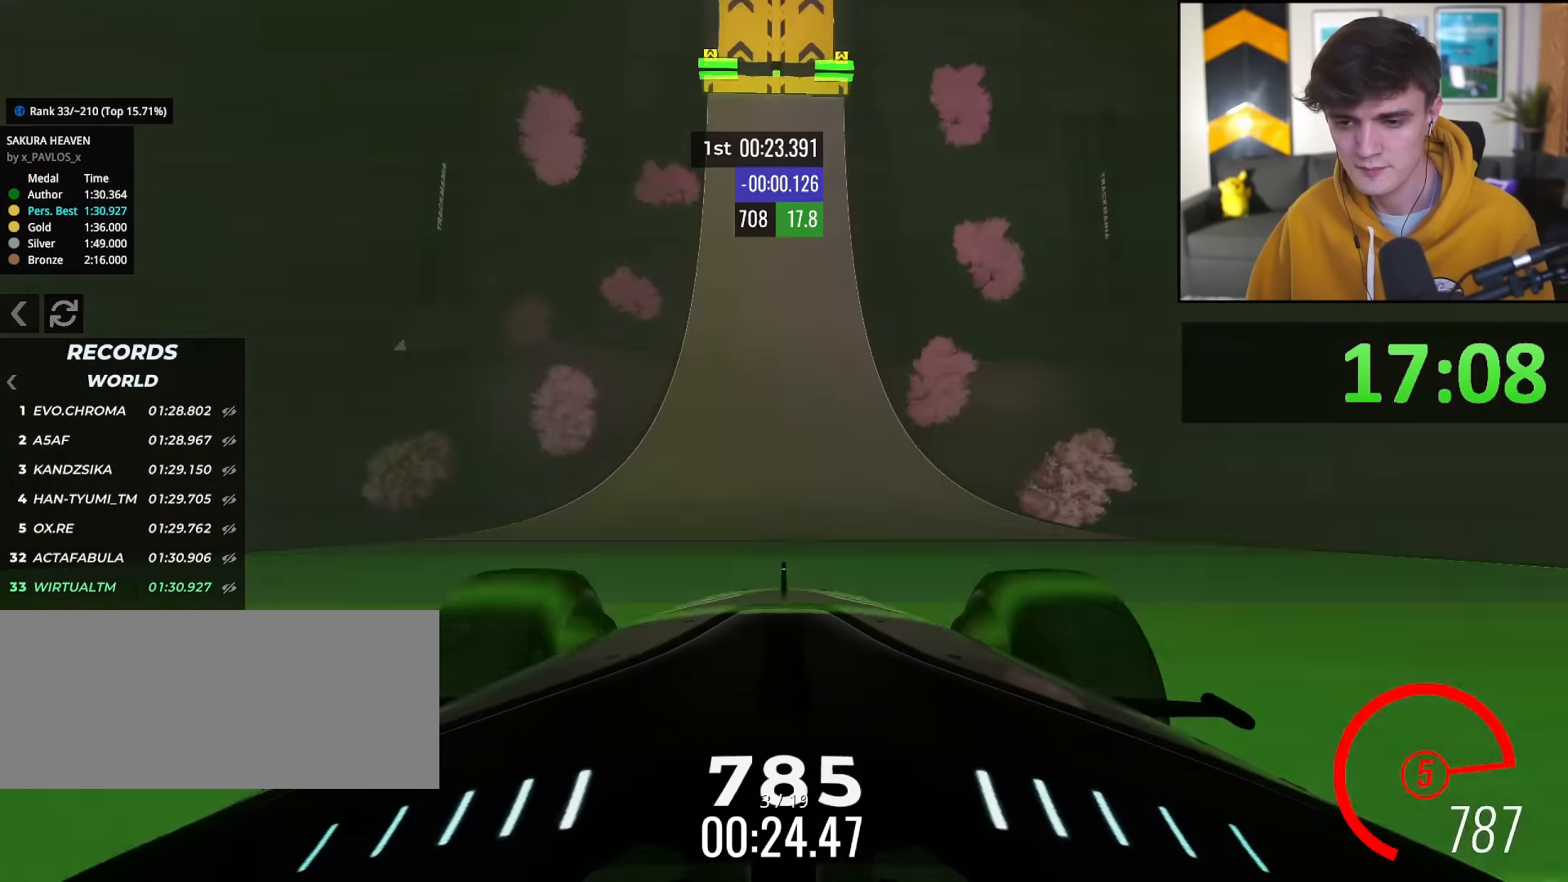
{"keys": ["up"], "events": []}
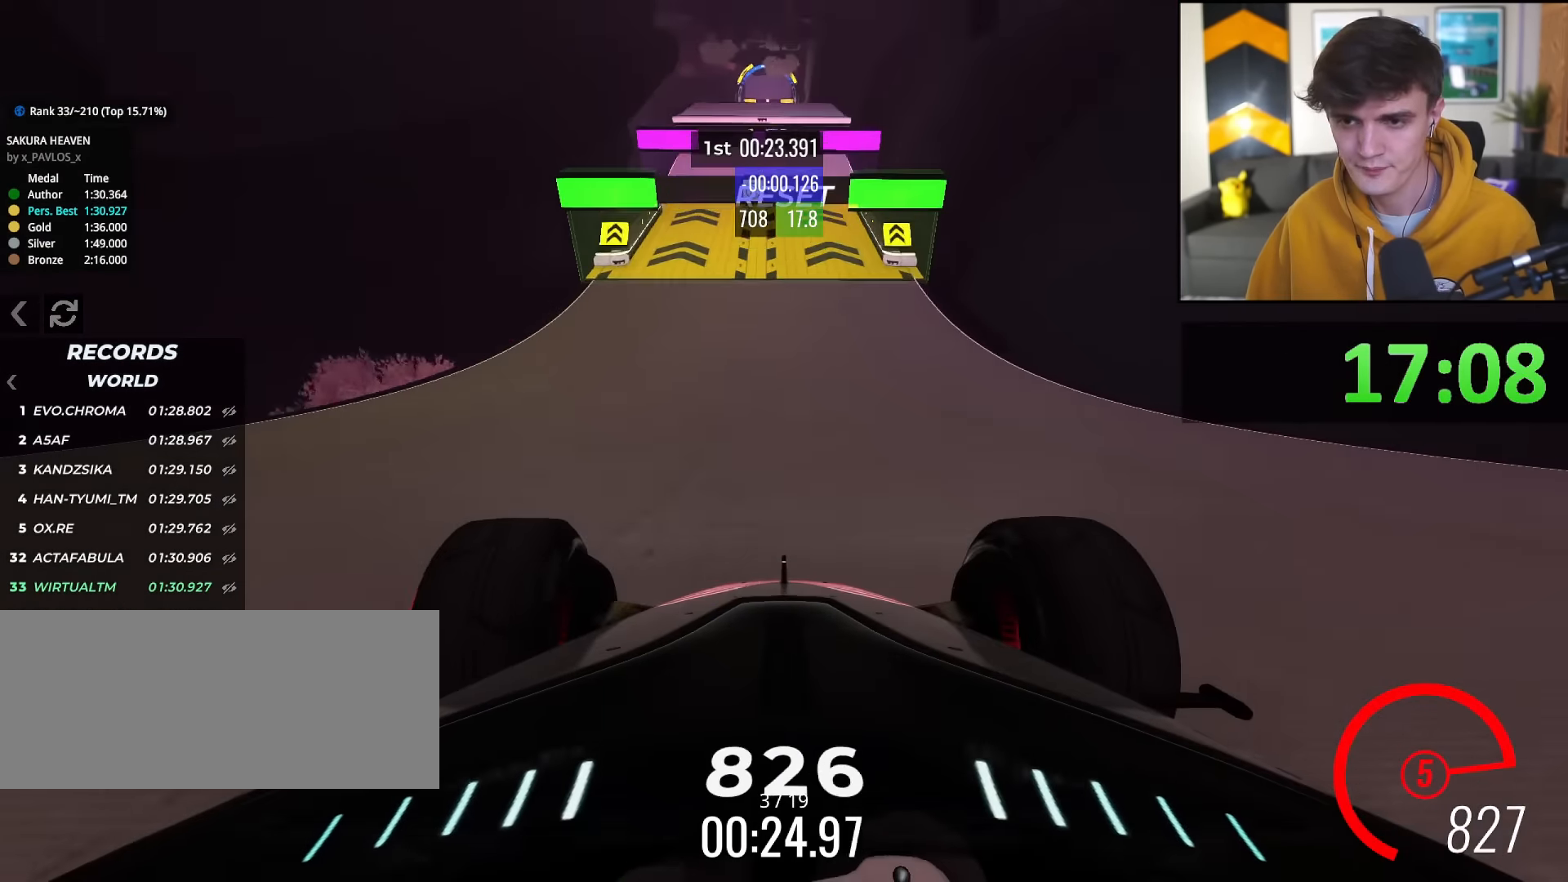
{"keys": ["up"], "events": []}
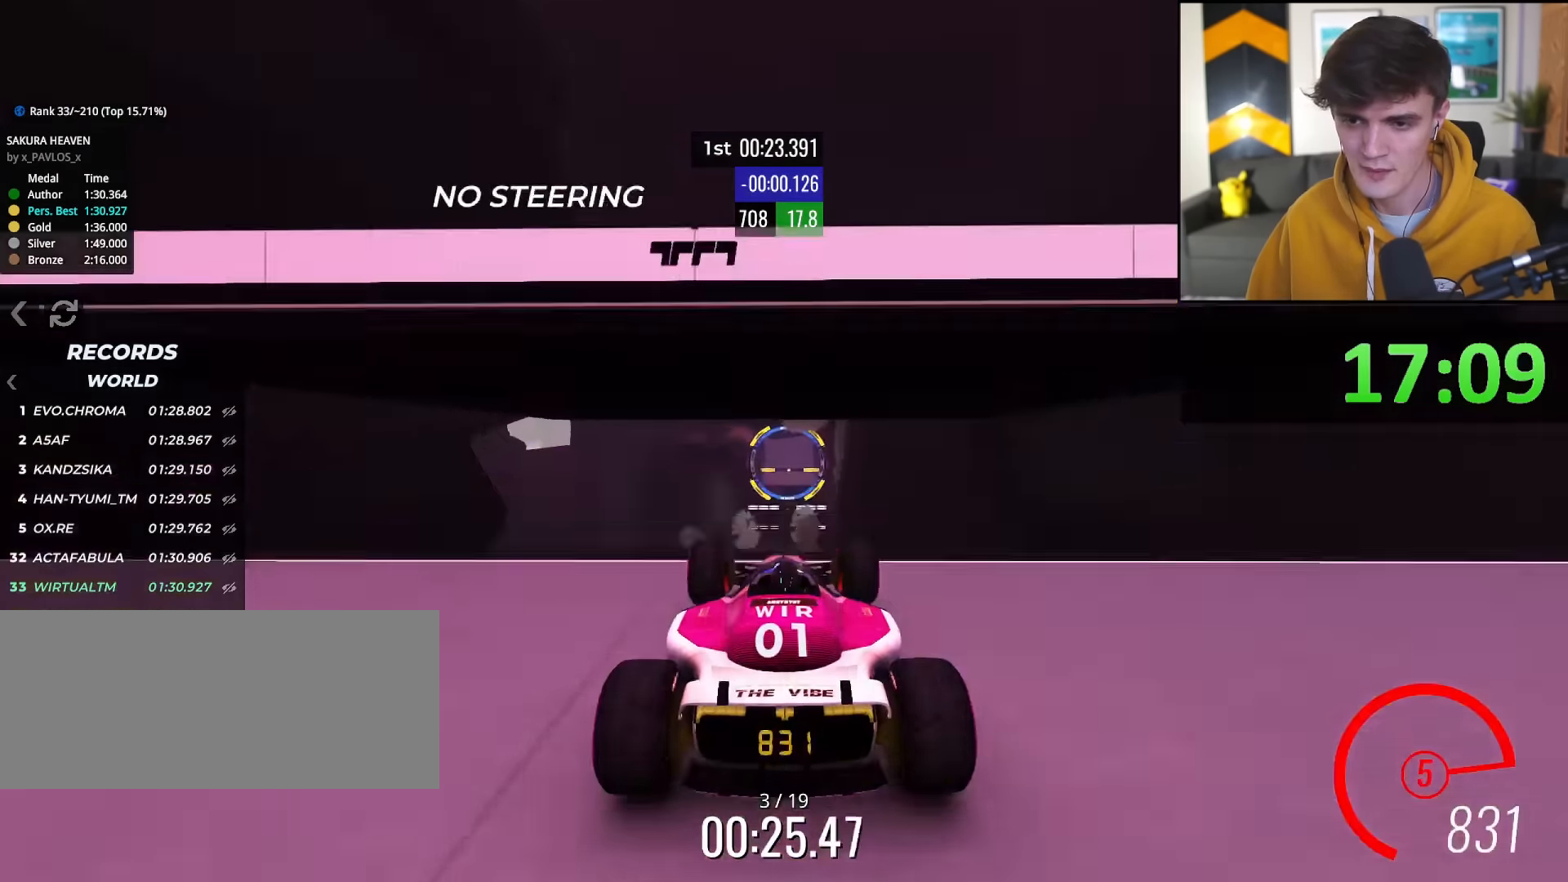
{"keys": ["up"], "events": []}
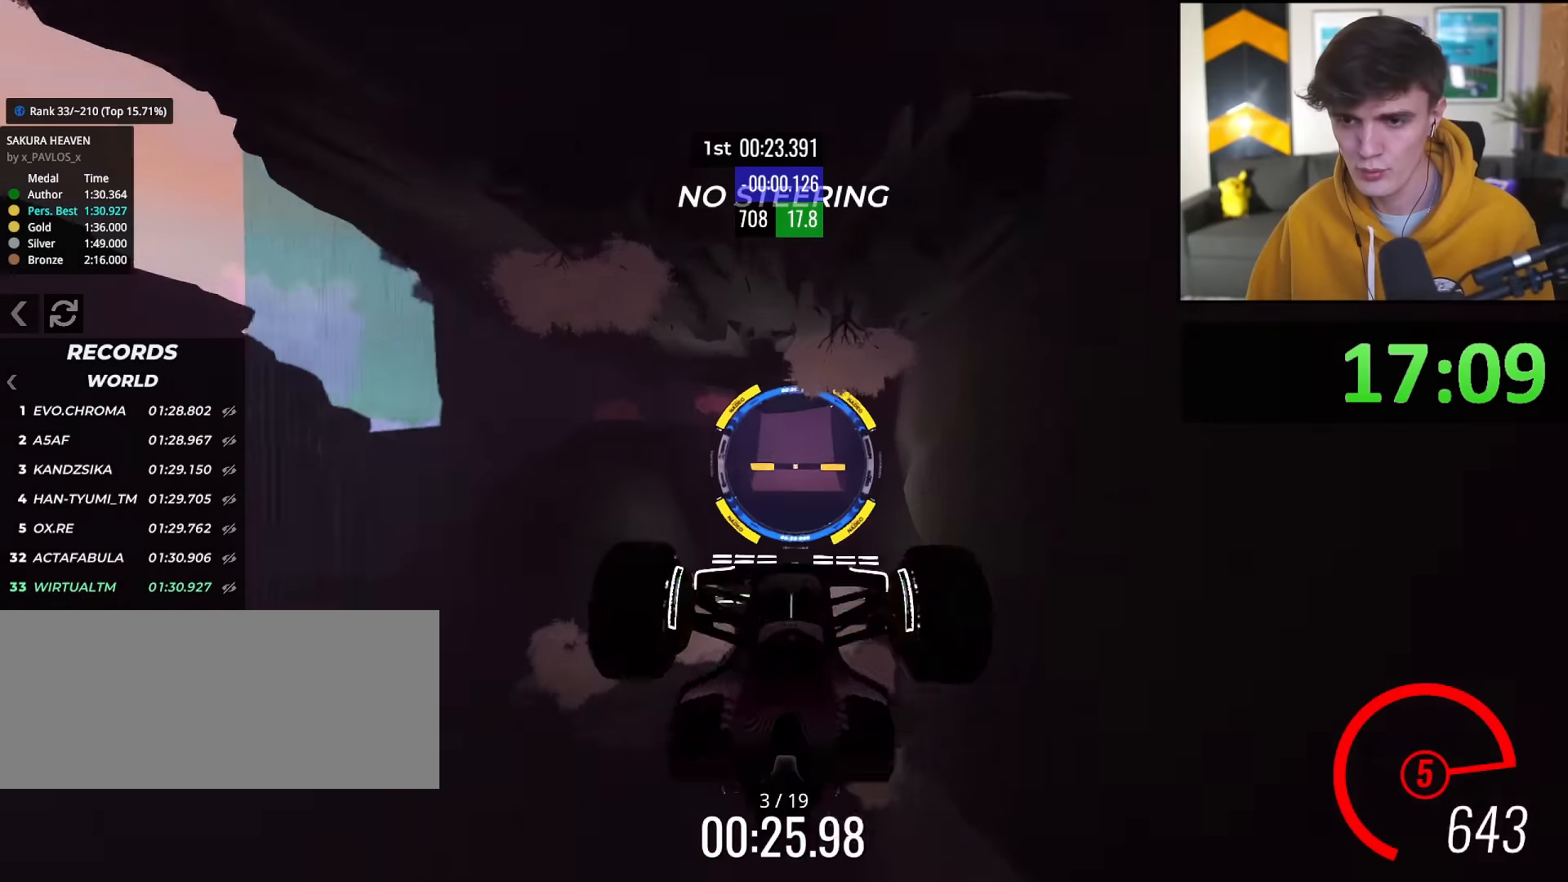
{"keys": ["up"], "events": []}
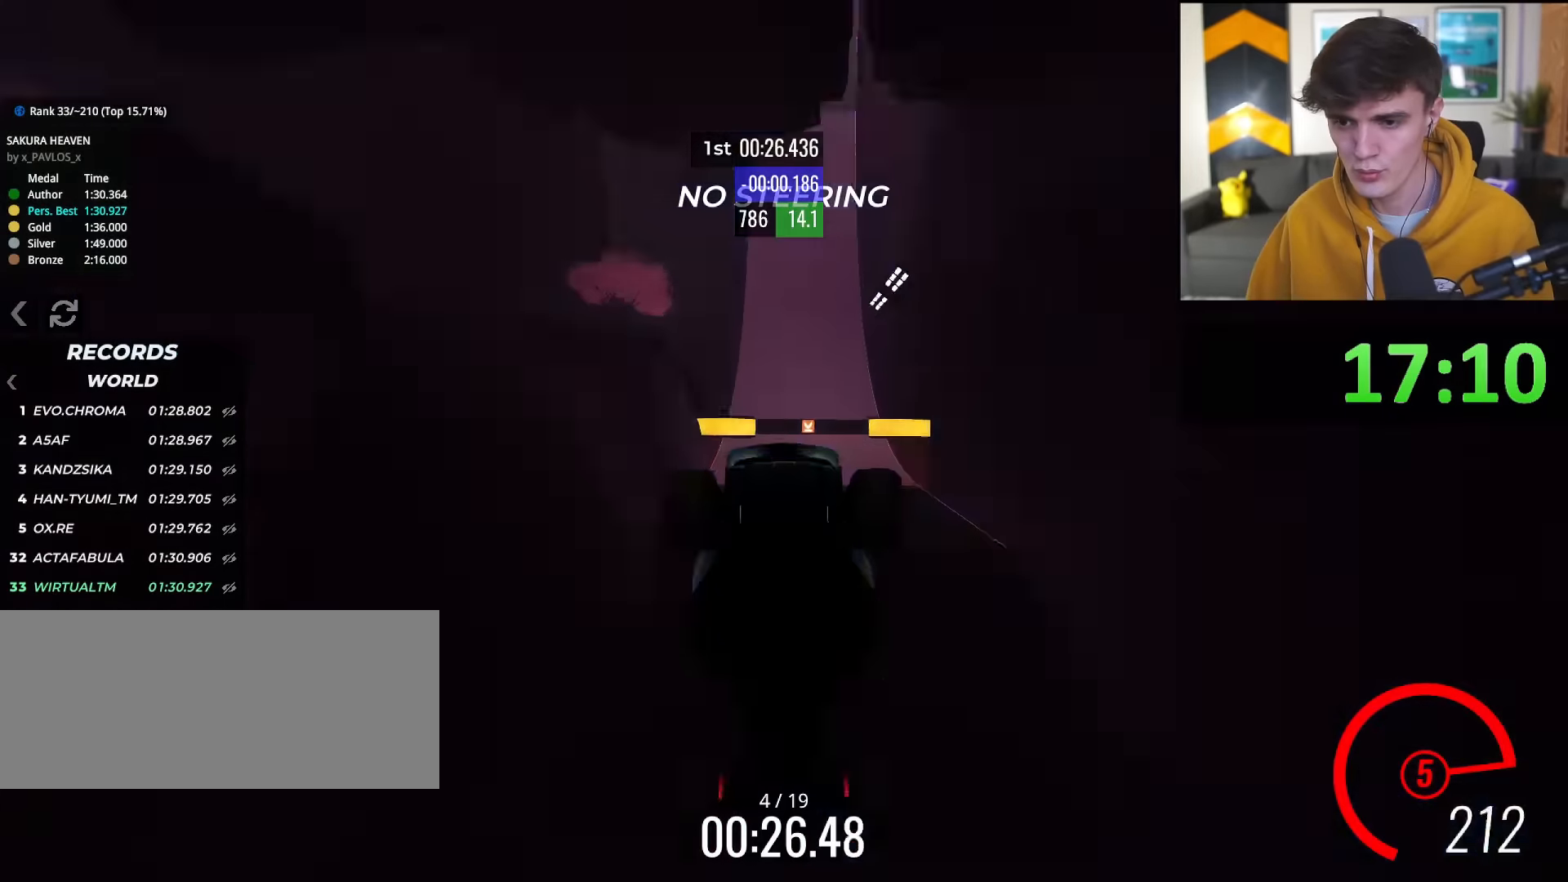
{"keys": ["up"], "events": [[401, "right", "down"], [434, "right", "up"]]}
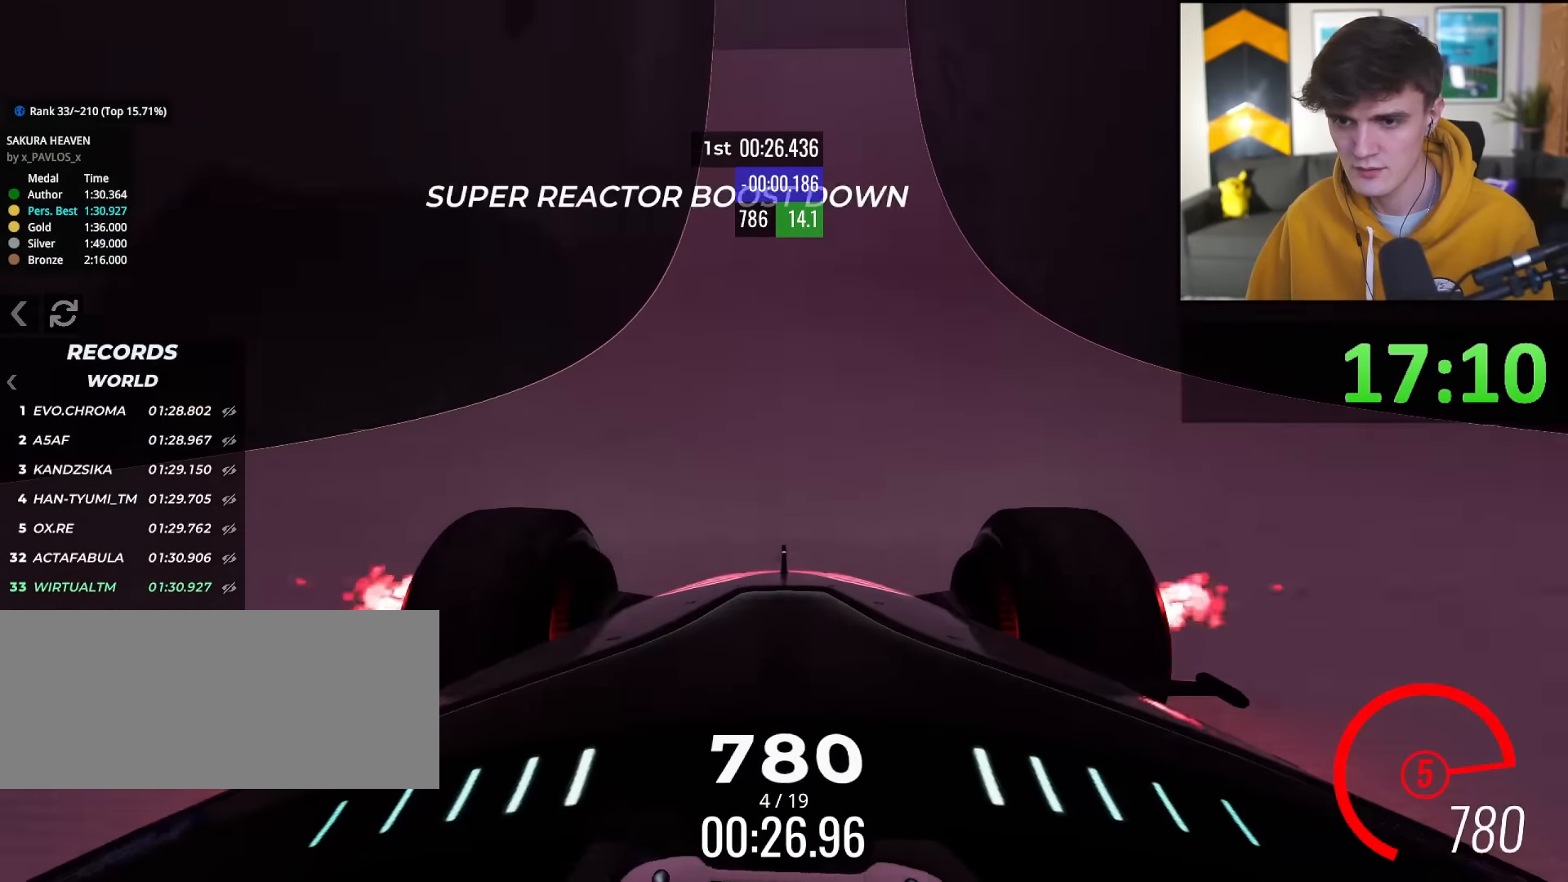
{"keys": ["up"], "events": []}
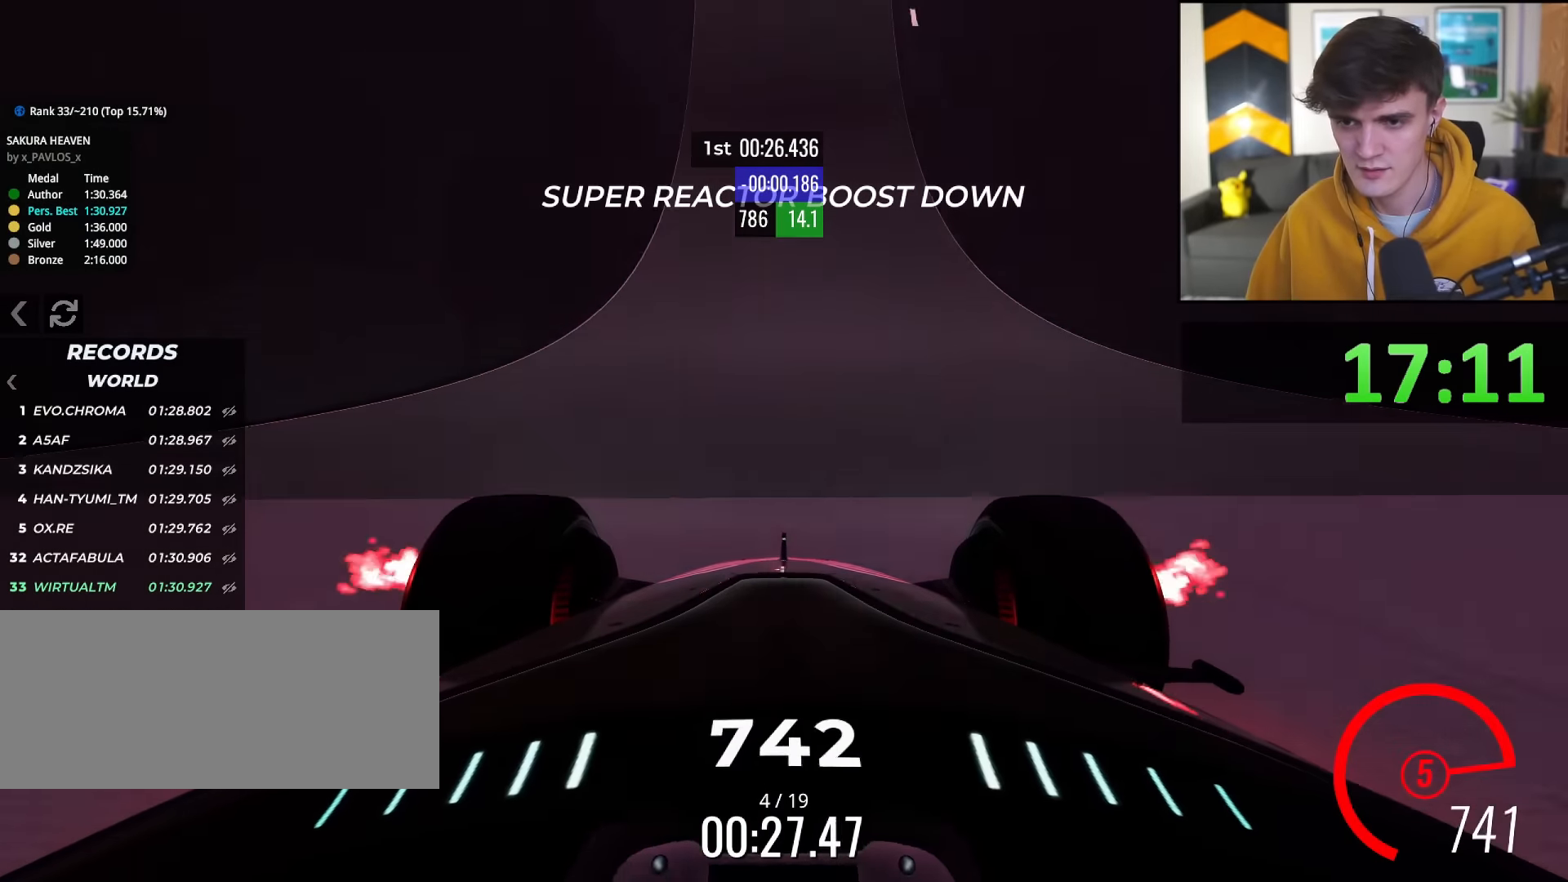
{"keys": ["up"], "events": []}
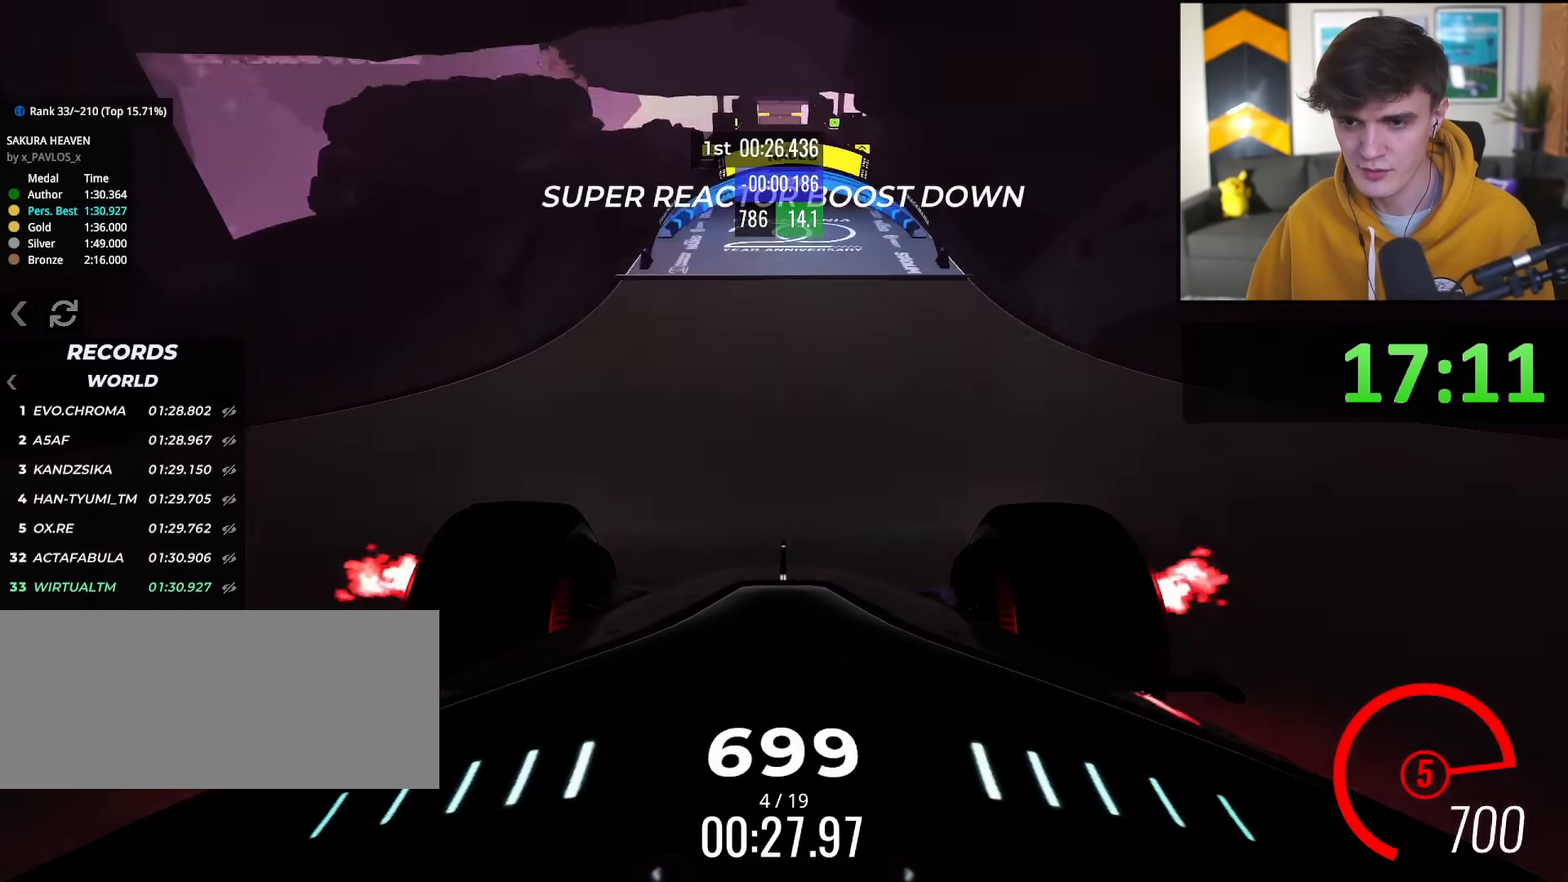
{"keys": ["up"], "events": []}
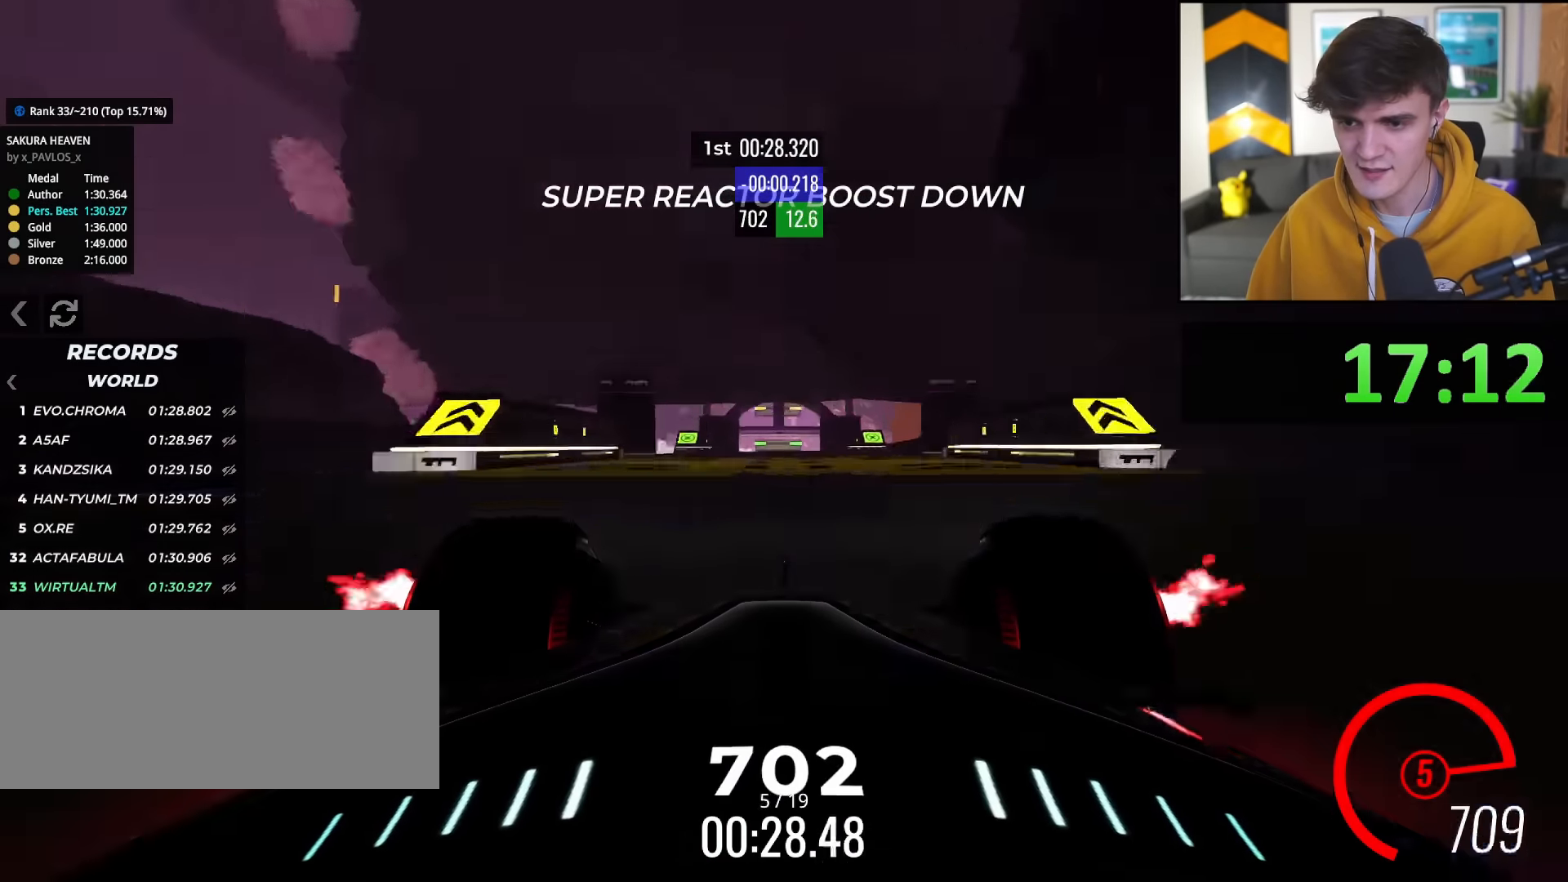
{"keys": ["up"], "events": [[451, "right", "down"], [501, "right", "up"]]}
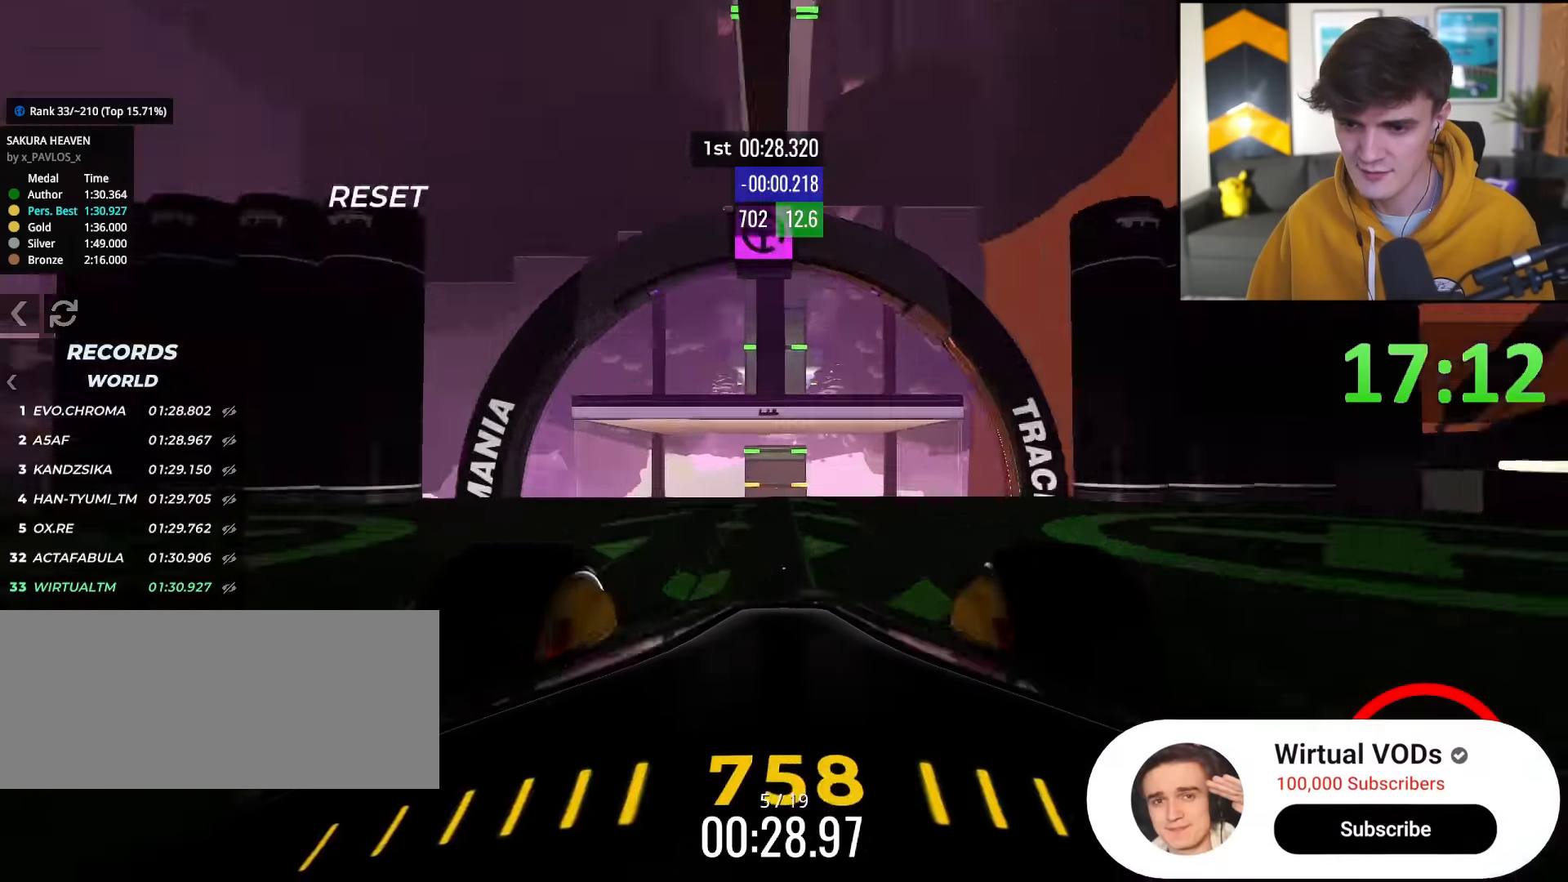
{"keys": ["up"], "events": []}
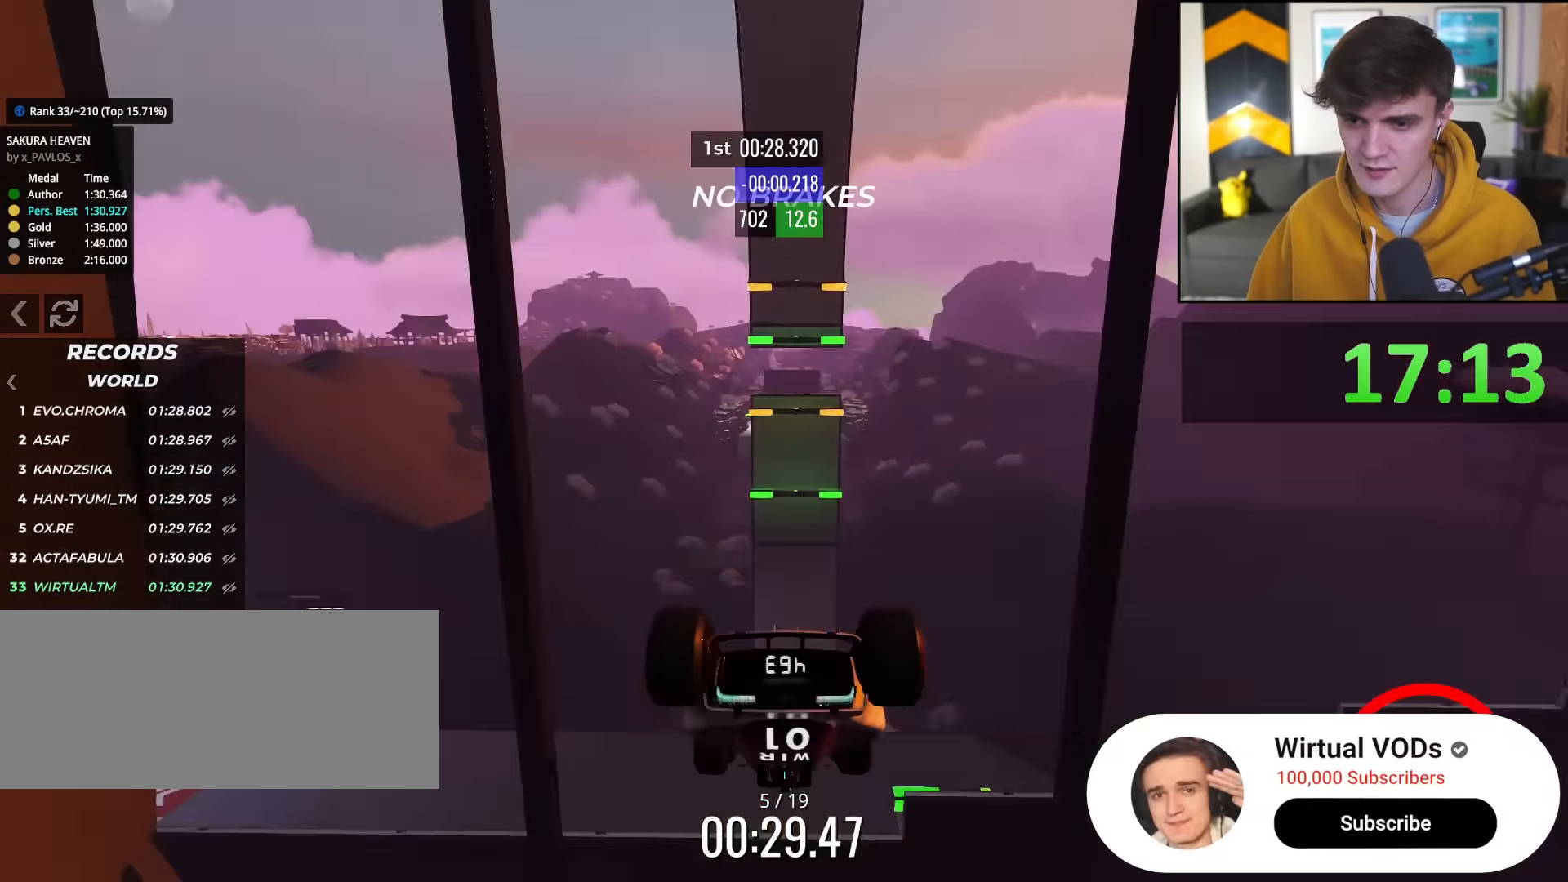
{"keys": ["up"], "events": []}
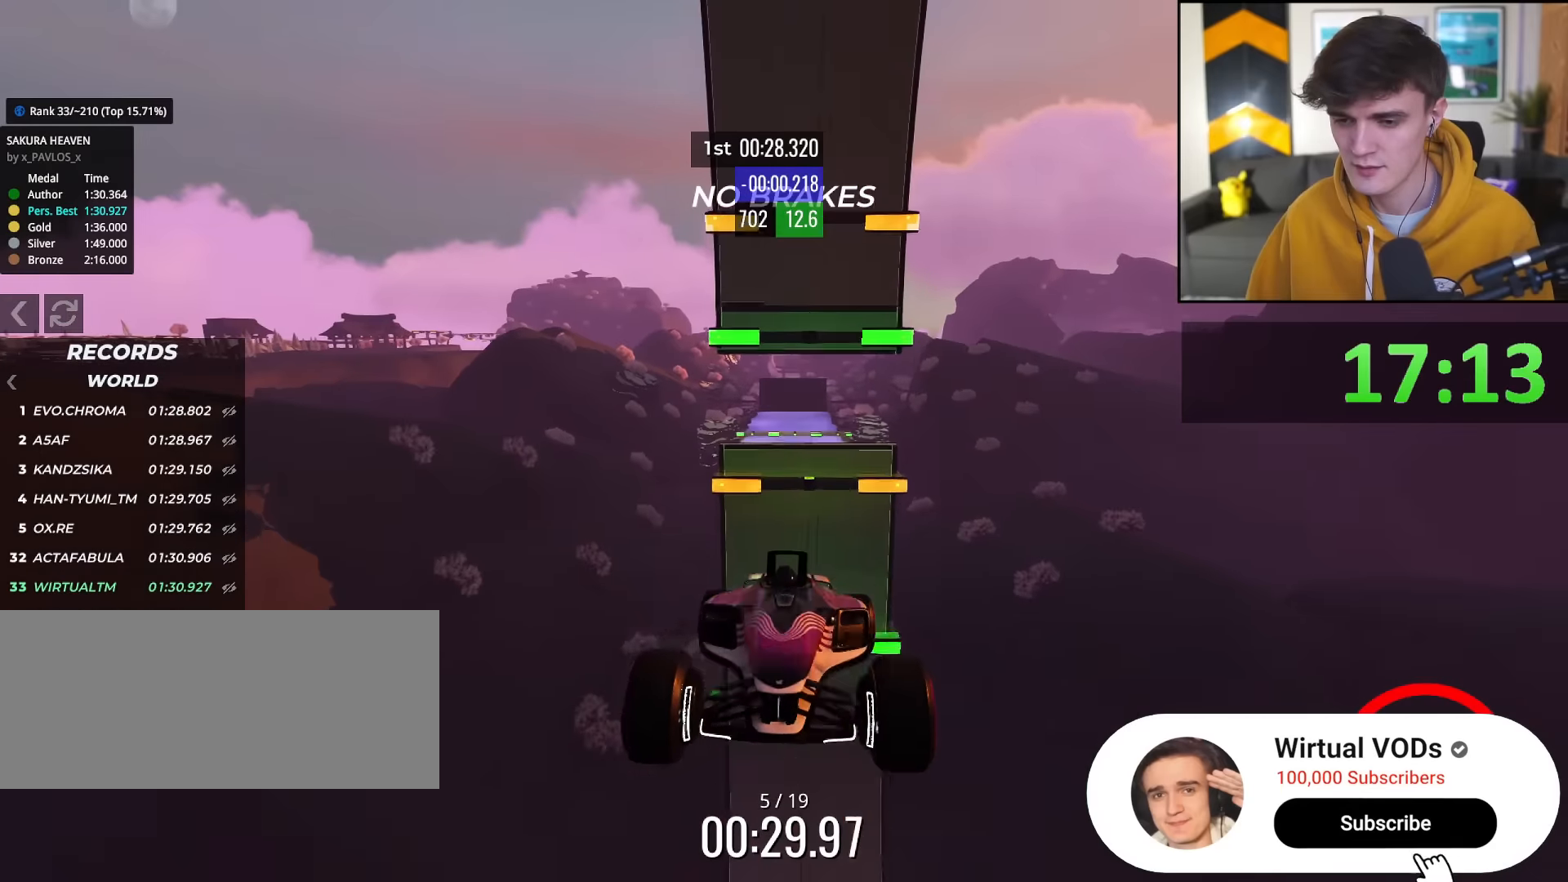
{"keys": ["up"], "events": []}
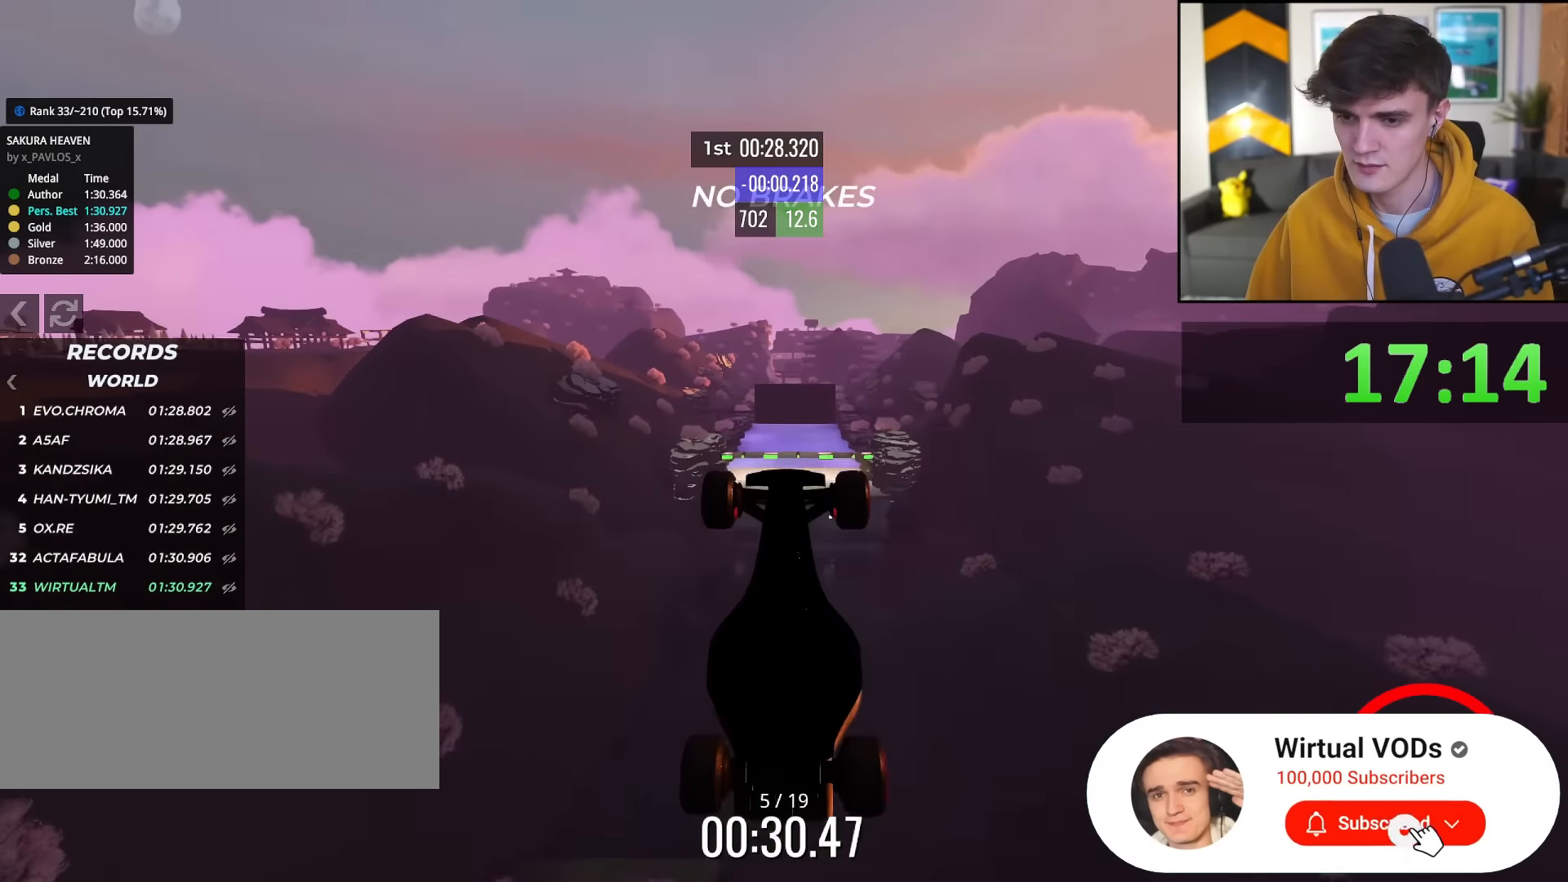
{"keys": ["up"], "events": []}
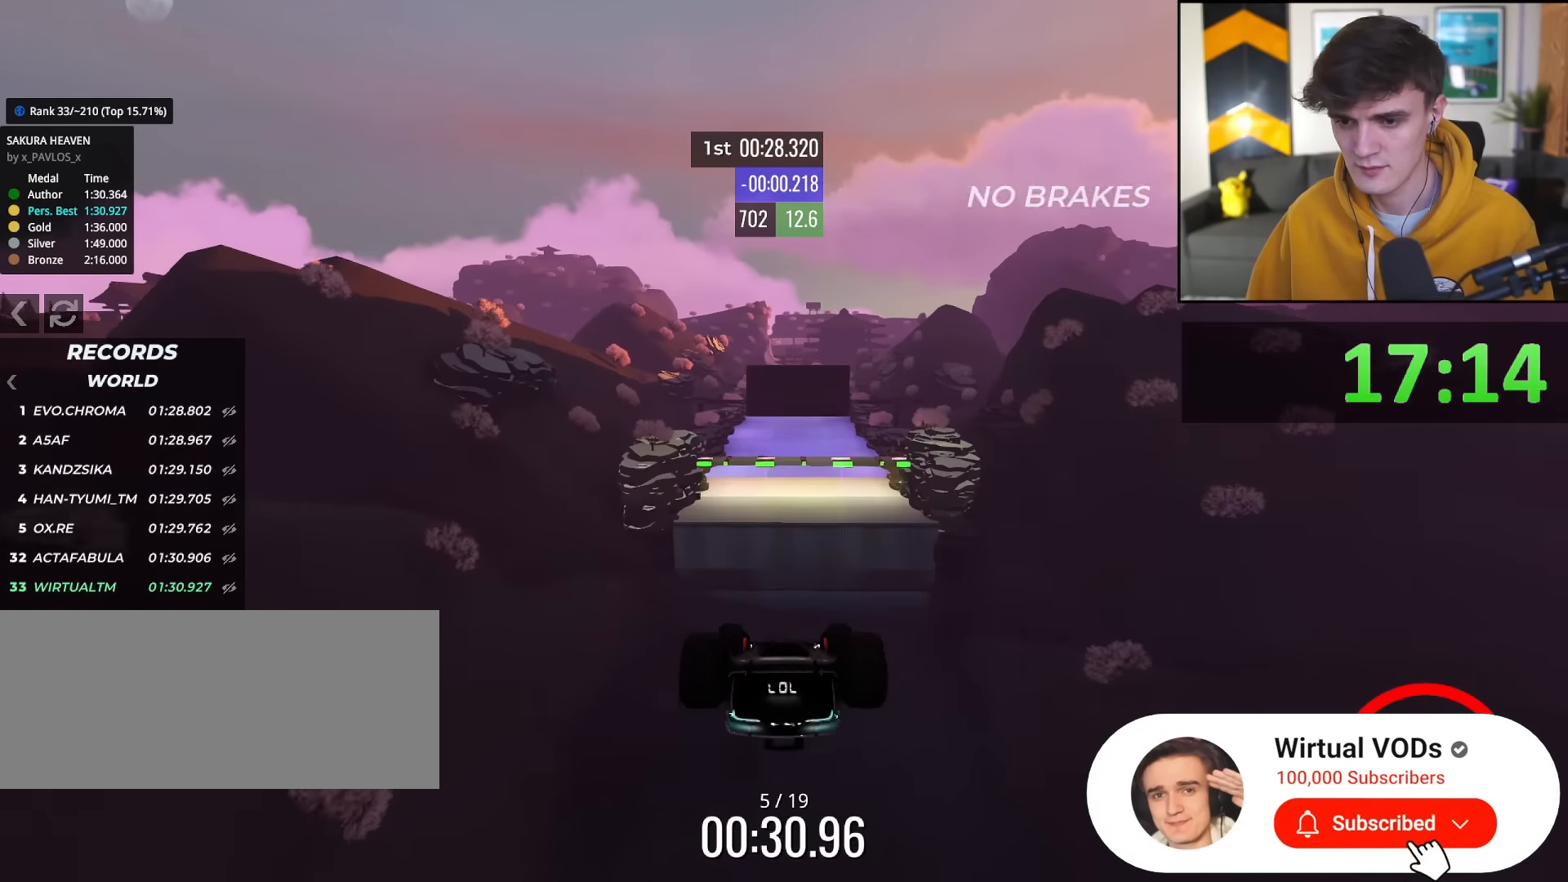
{"keys": ["up"], "events": []}
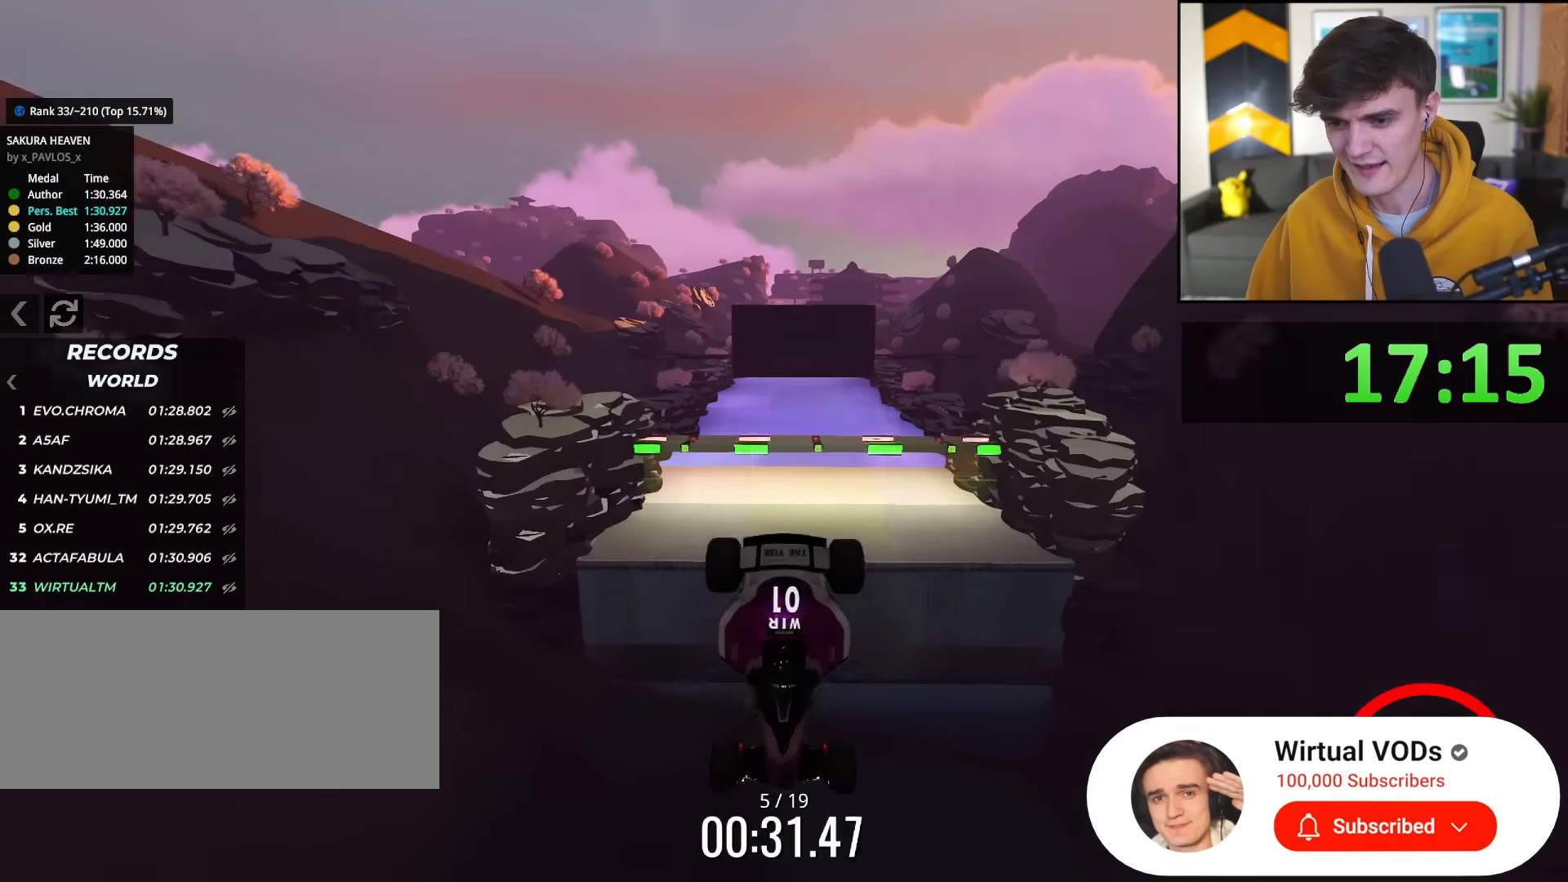
{"keys": ["up"], "events": []}
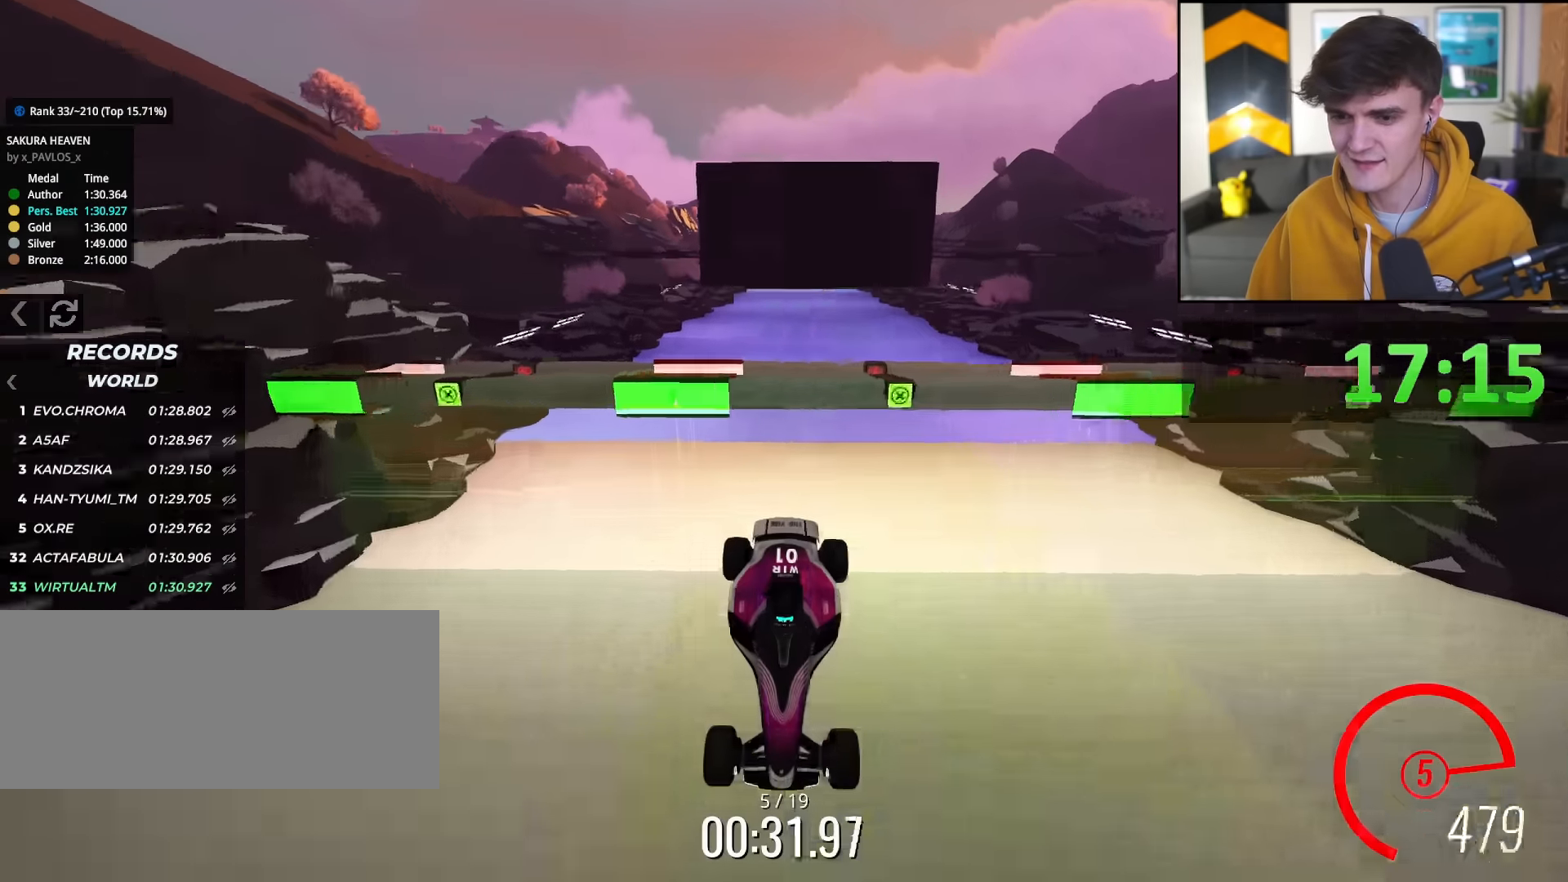
{"keys": ["left"], "events": [[183, "up", "up"], [417, "left", "down"]]}
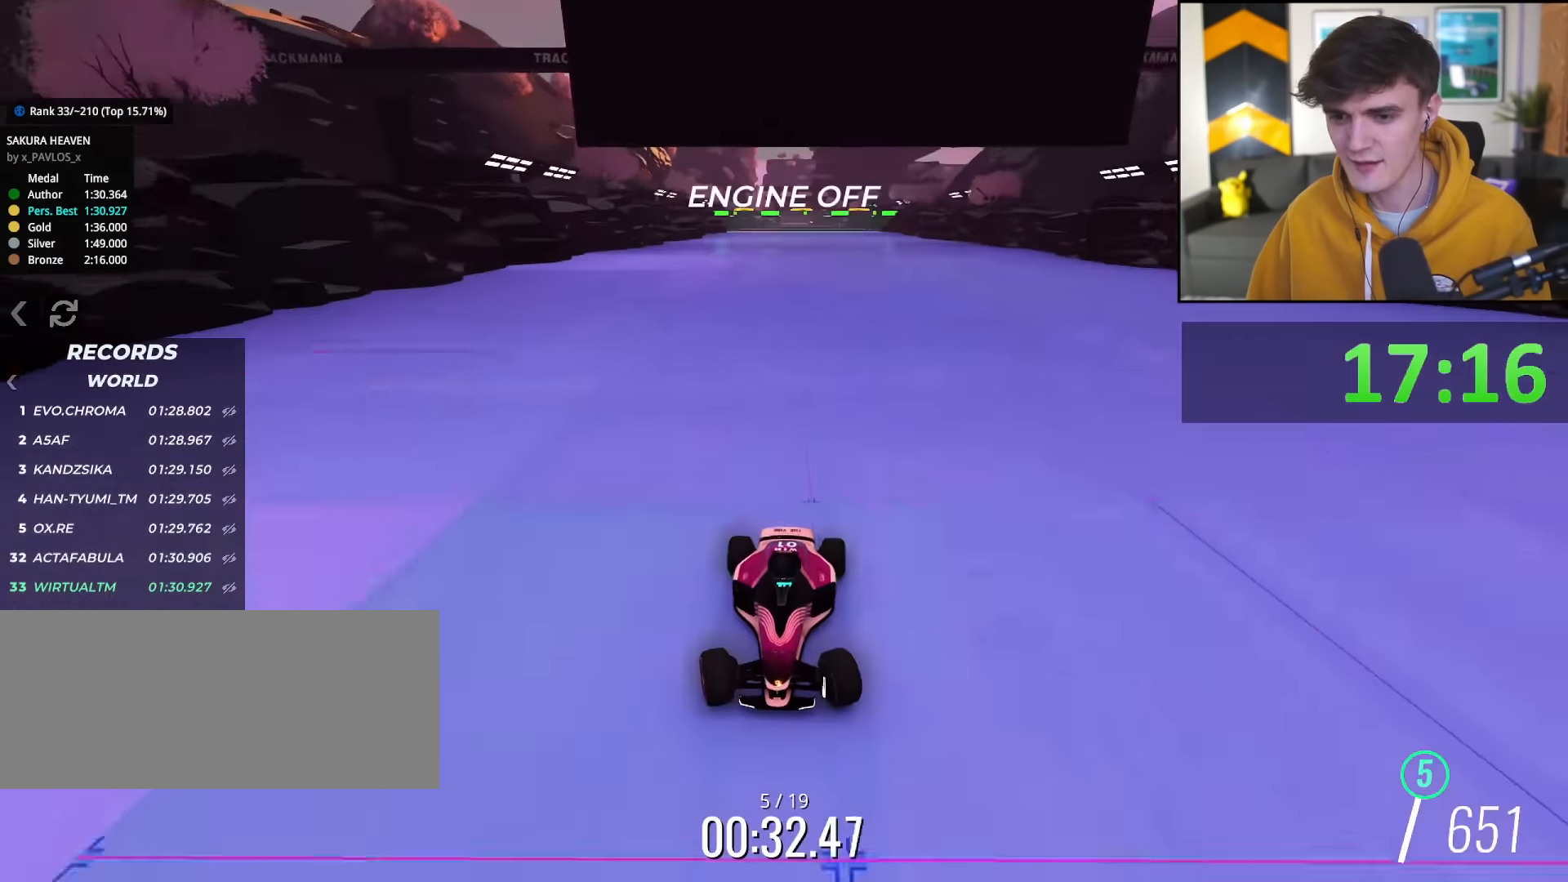
{"keys": ["right", "up"], "events": [[301, "left", "up"], [384, "right", "down"], [434, "up", "down"]]}
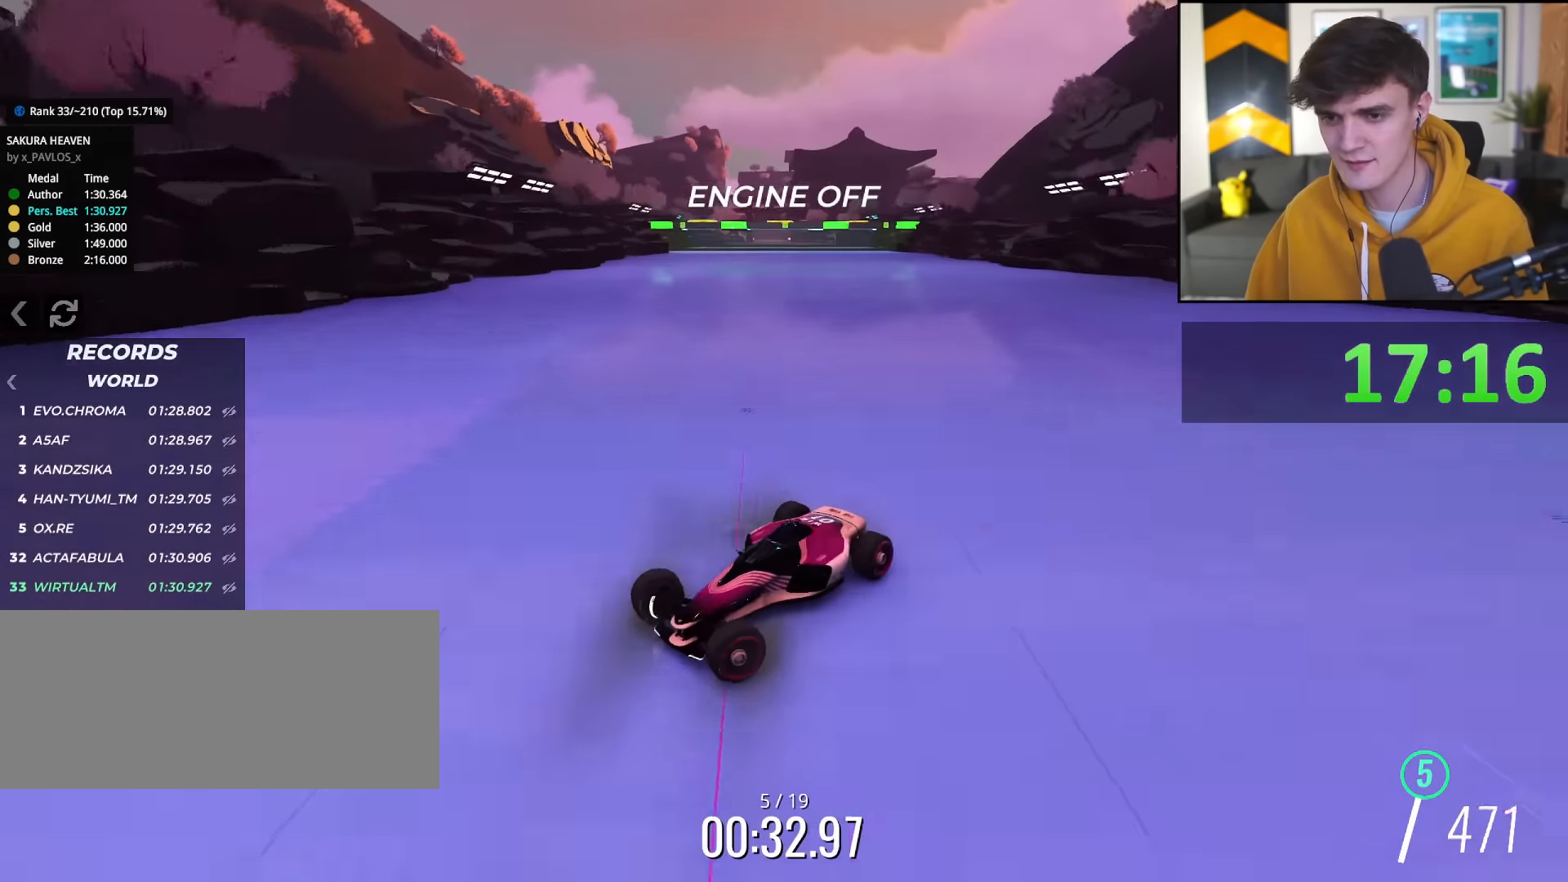
{"keys": ["right", "up"], "events": []}
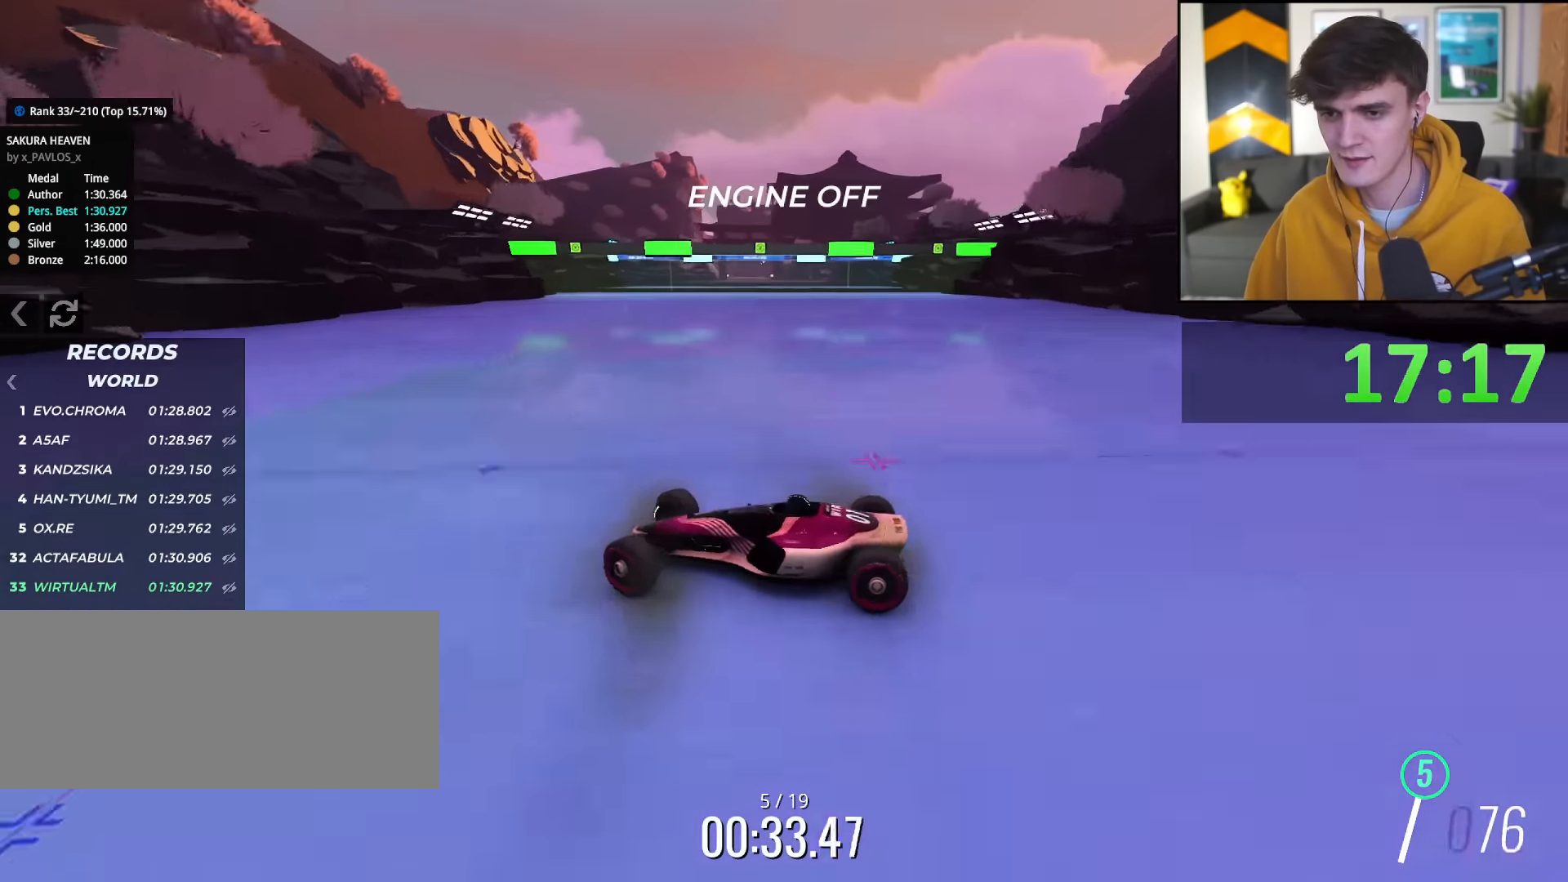
{"keys": ["up"], "events": [[384, "right", "up"]]}
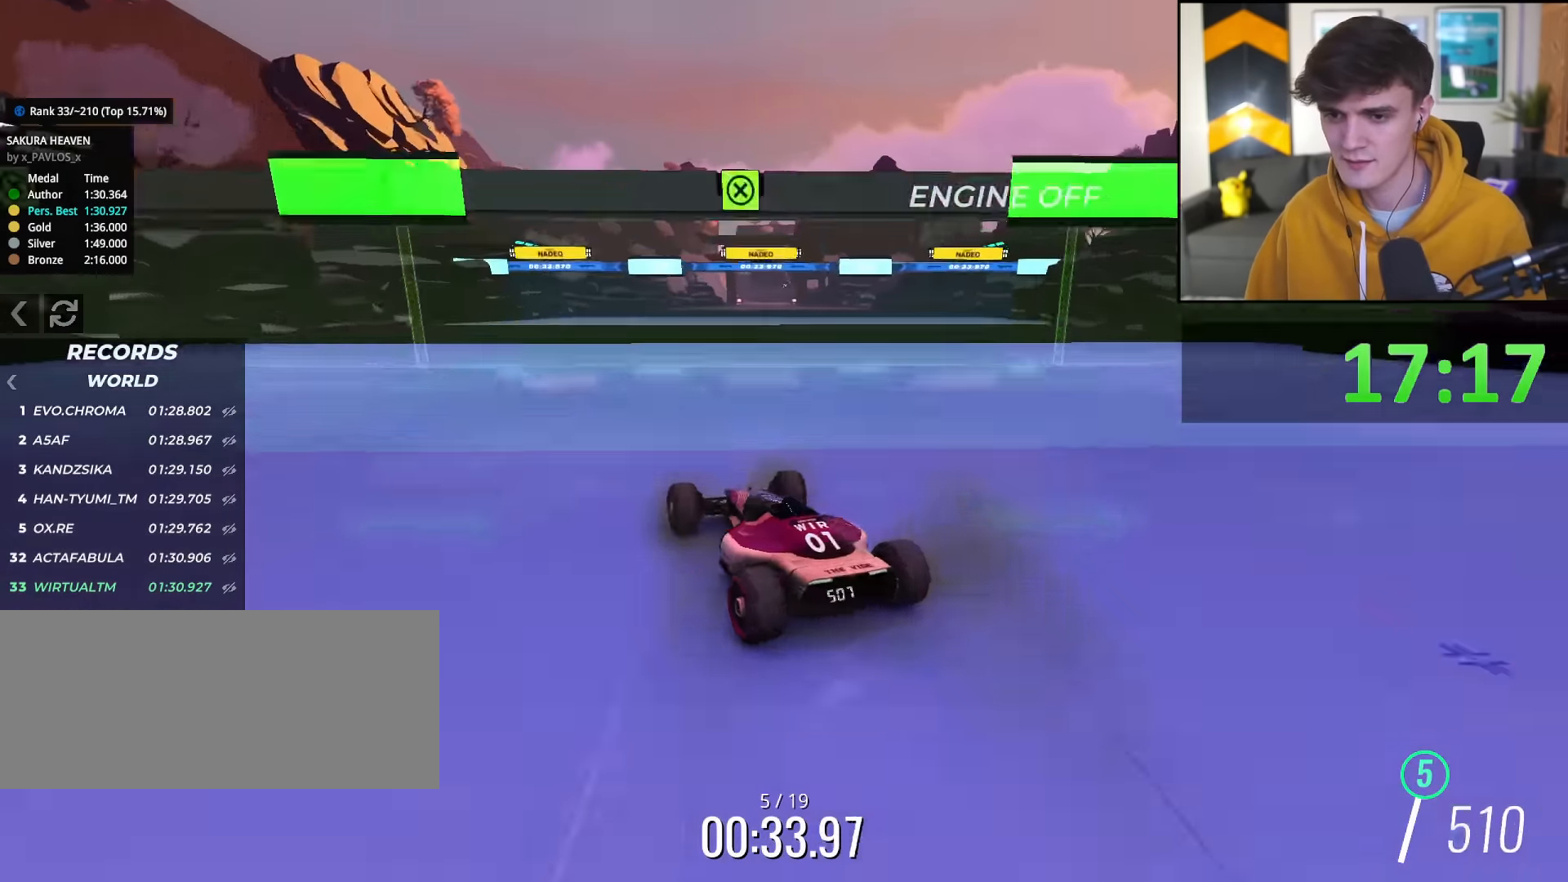
{"keys": ["left", "up"], "events": [[17, "left", "down"], [250, "left", "up"], [300, "left", "down"]]}
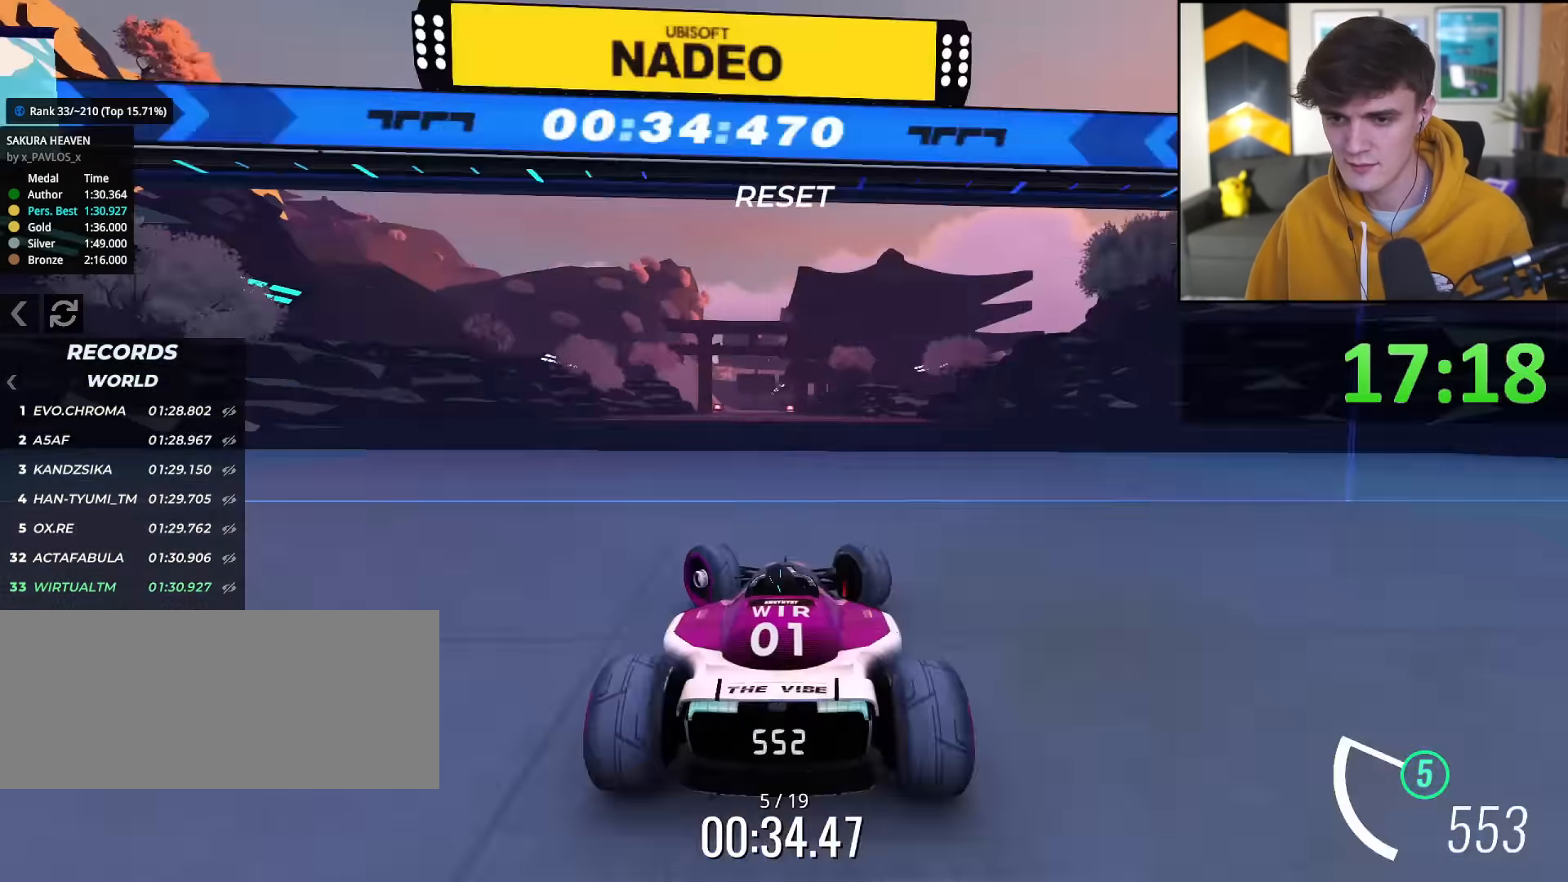
{"keys": ["up"], "events": [[34, "left", "up"], [217, "right", "down"], [317, "right", "up"], [351, "left", "down"], [501, "left", "up"]]}
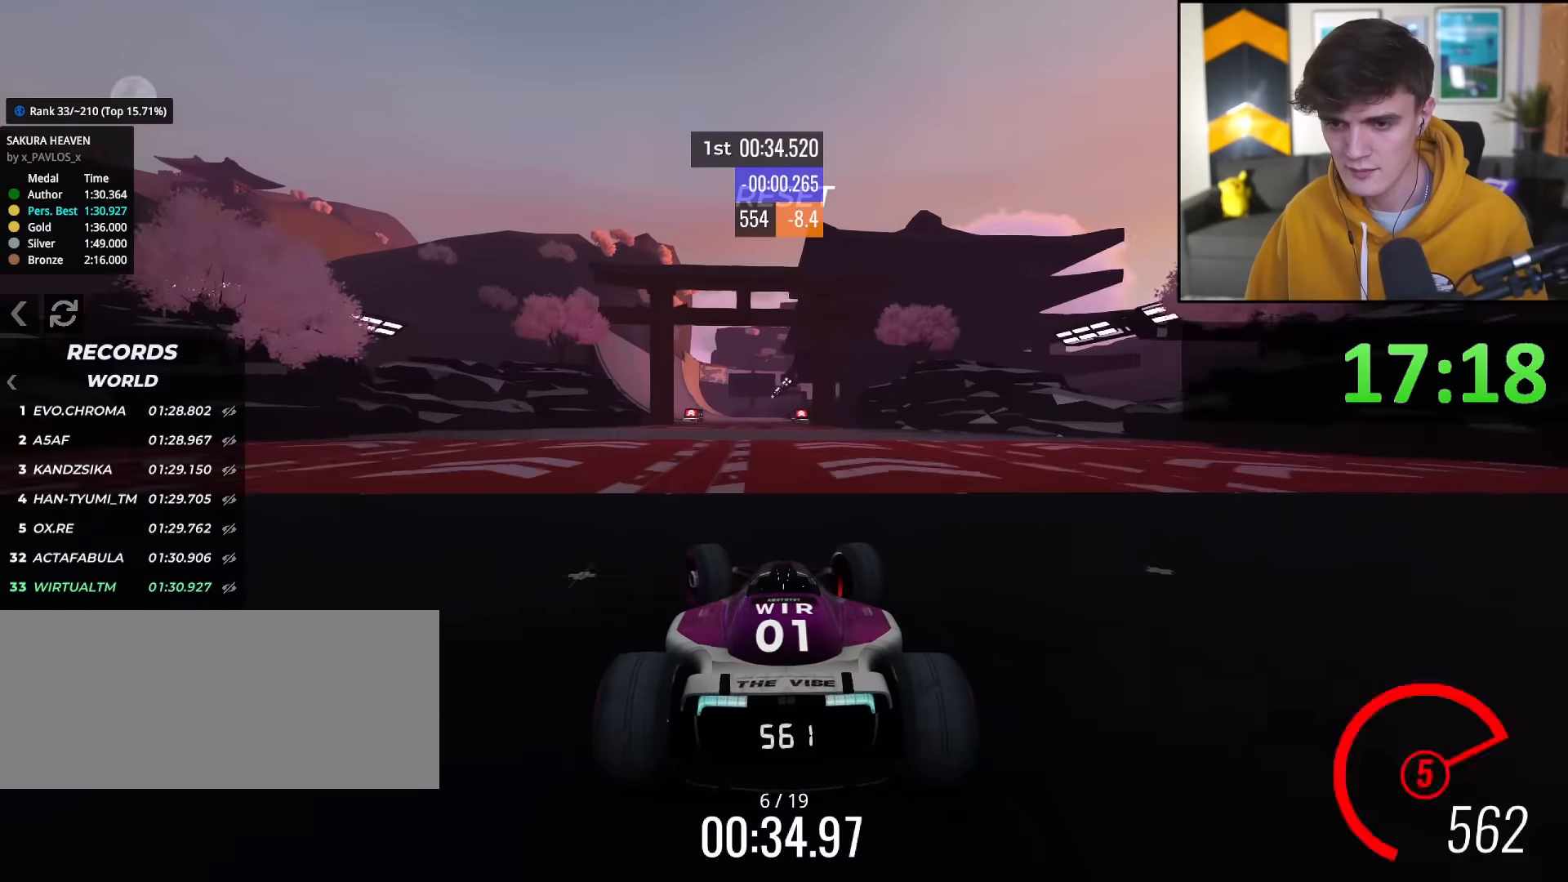
{"keys": ["left", "up"], "events": [[467, "left", "down"]]}